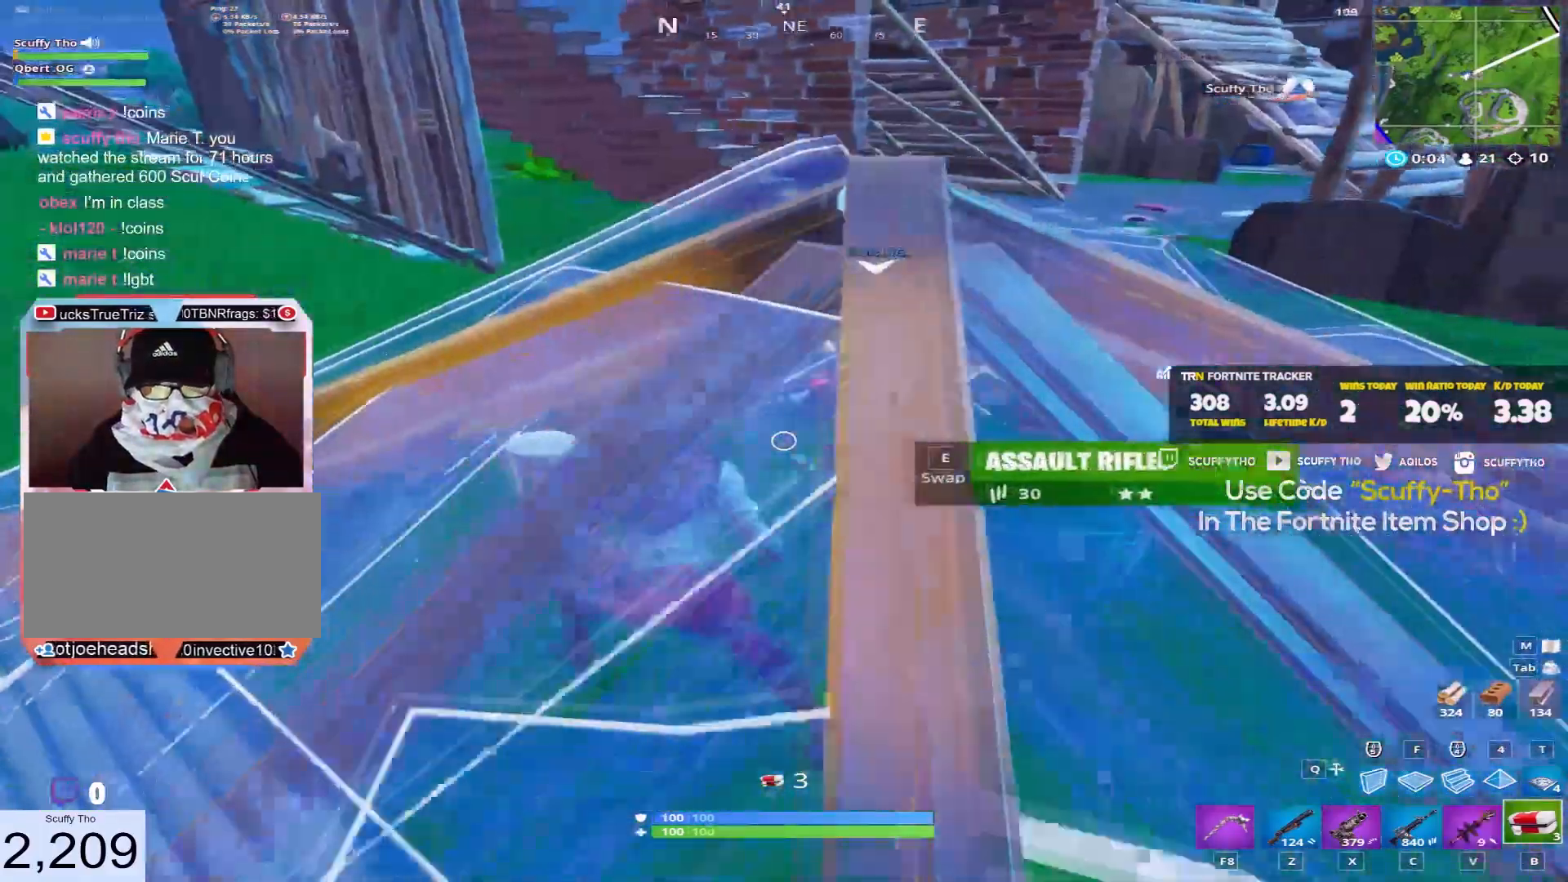
Gameplay with keyboard and mouse; each line is a JSON object with the keys and mouse buttons held at the frame after it. "events" lists presses ("down") and releases ("up") of "a", "c", "ctrl", "d", "e", "f", "q", "r", "s", "shift", "space", "tab", "v", "w", "x", "z", "mouse_left", "mouse_wheel" and "mouse_right" between this image and that frame as [ms after this image, input, new state], when the widget could be followed in between. "mouse_left", "mouse_wheel", "mouse_right" = the "left", "wheel", "right" buttons of the "mouse" list. No other keys are recorded. "wheel" means that the mouse wheel is clicked or scrolled. Mouse movement is not recorded.
{"keys": [], "mouse": [], "events": [[133, "d", "up"], [133, "s", "up"]]}
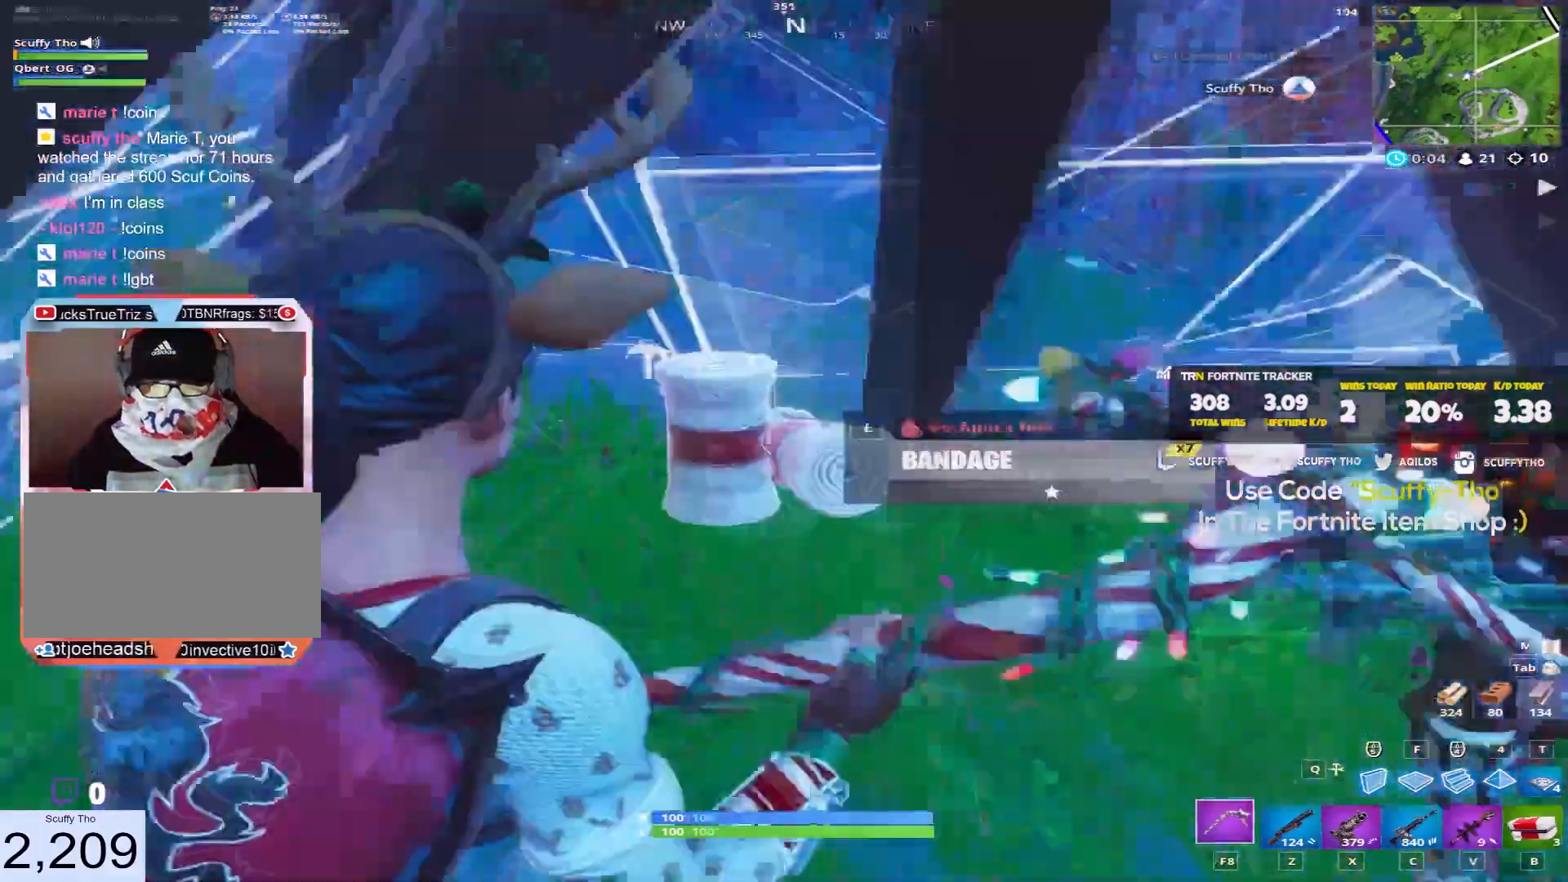
{"keys": [], "mouse": ["left"], "events": [[234, "w", "down"], [401, "a", "down"], [434, "a", "up"], [467, "mouse_left", "down"], [501, "w", "up"]]}
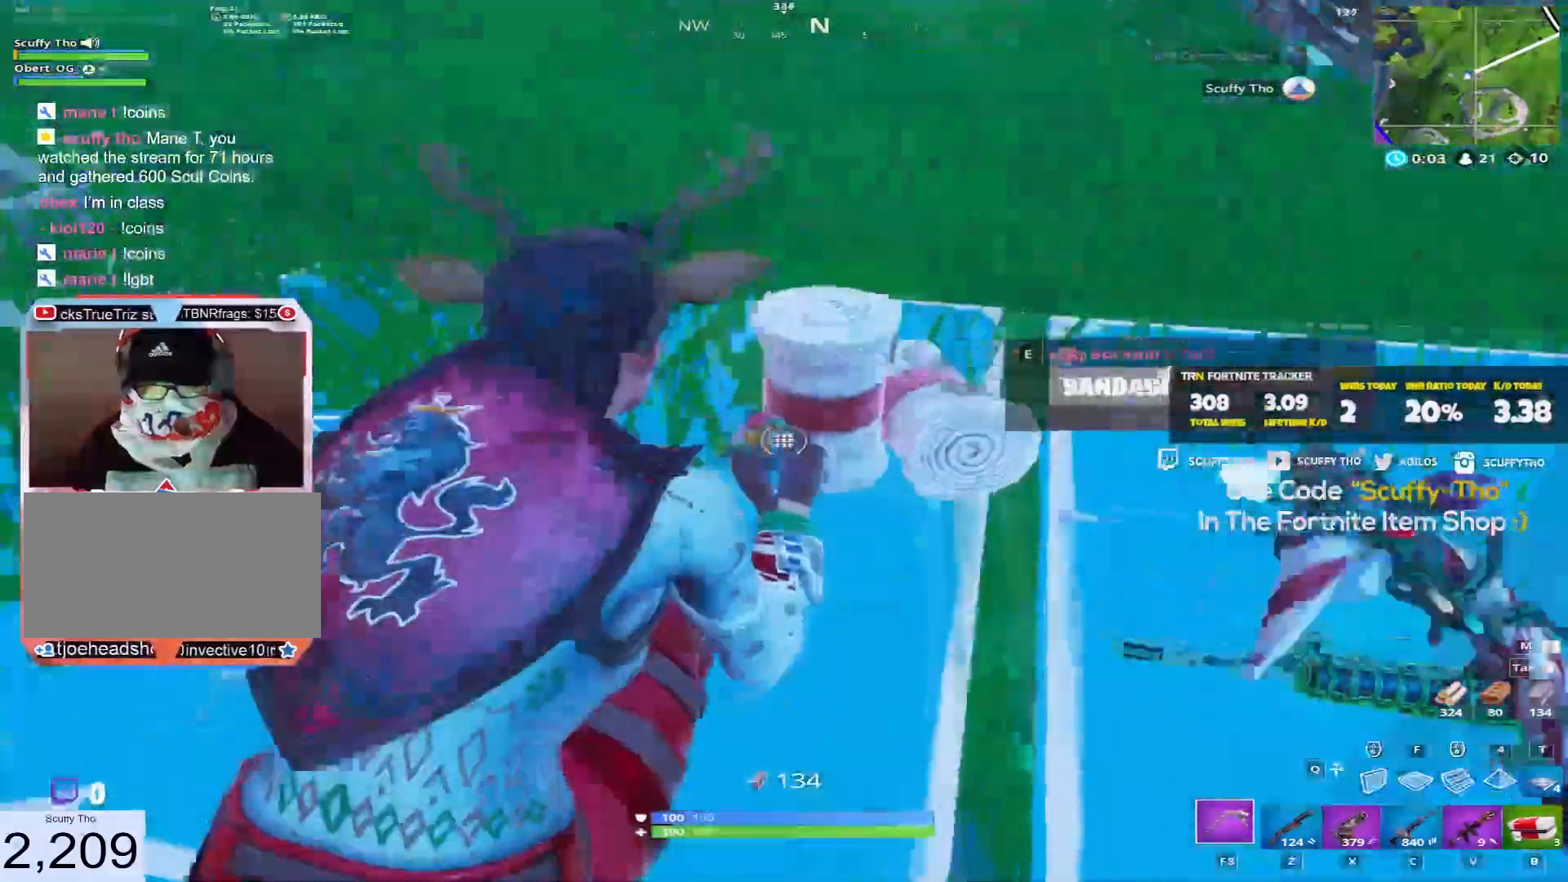
{"keys": ["a", "shift", "w"], "mouse": [], "events": [[100, "w", "down"], [133, "a", "down"], [166, "mouse_left", "up"], [233, "shift", "down"], [333, "space", "down"], [467, "space", "up"]]}
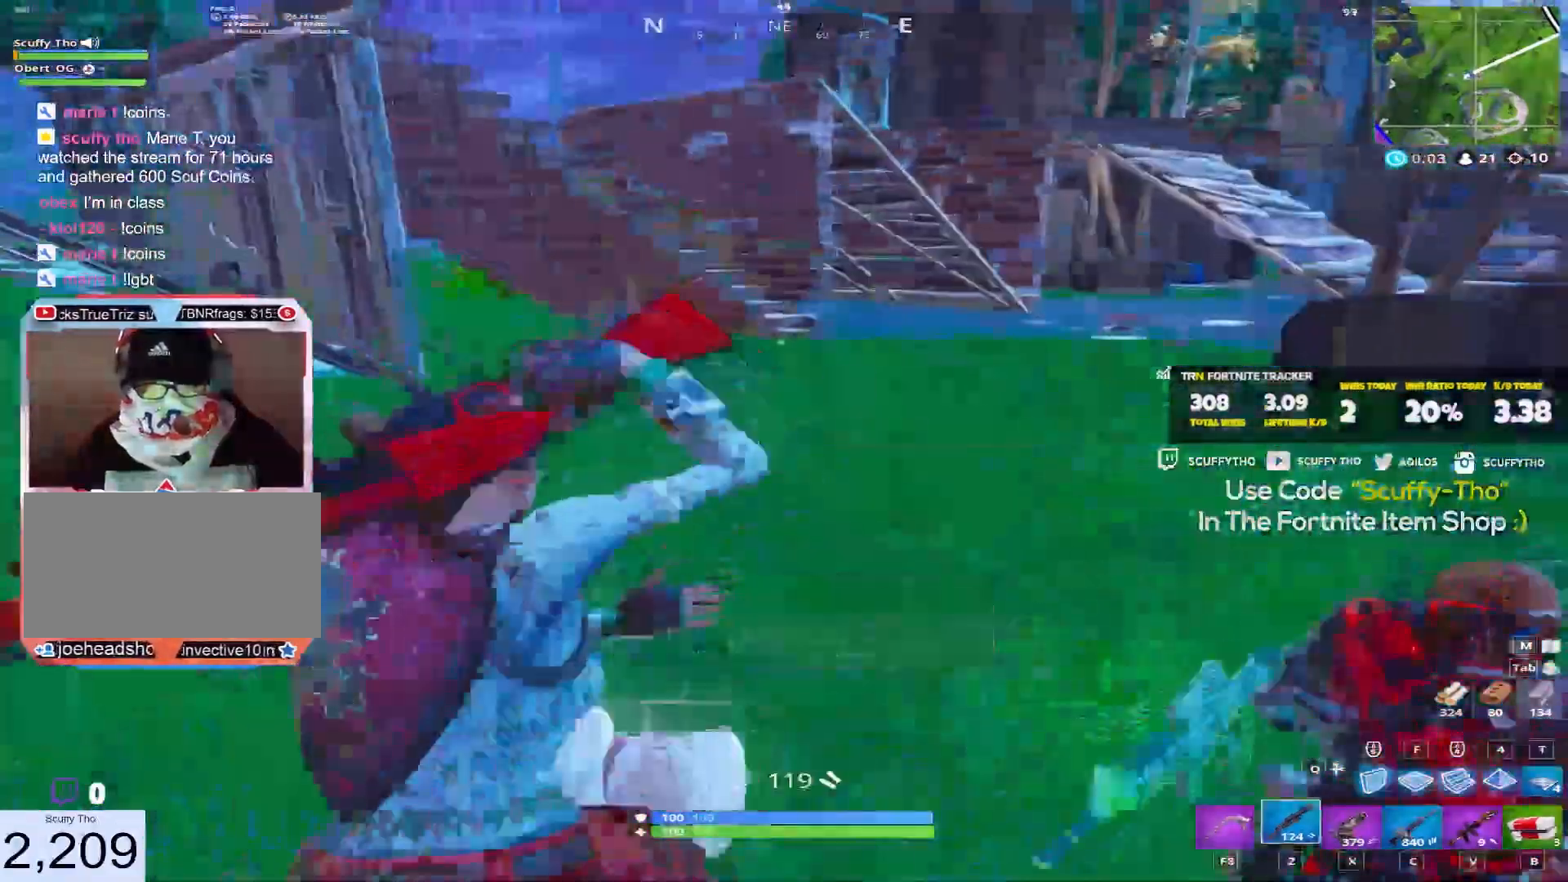
{"keys": ["shift", "w"], "mouse": [], "events": [[100, "a", "up"], [100, "c", "down"], [200, "c", "up"]]}
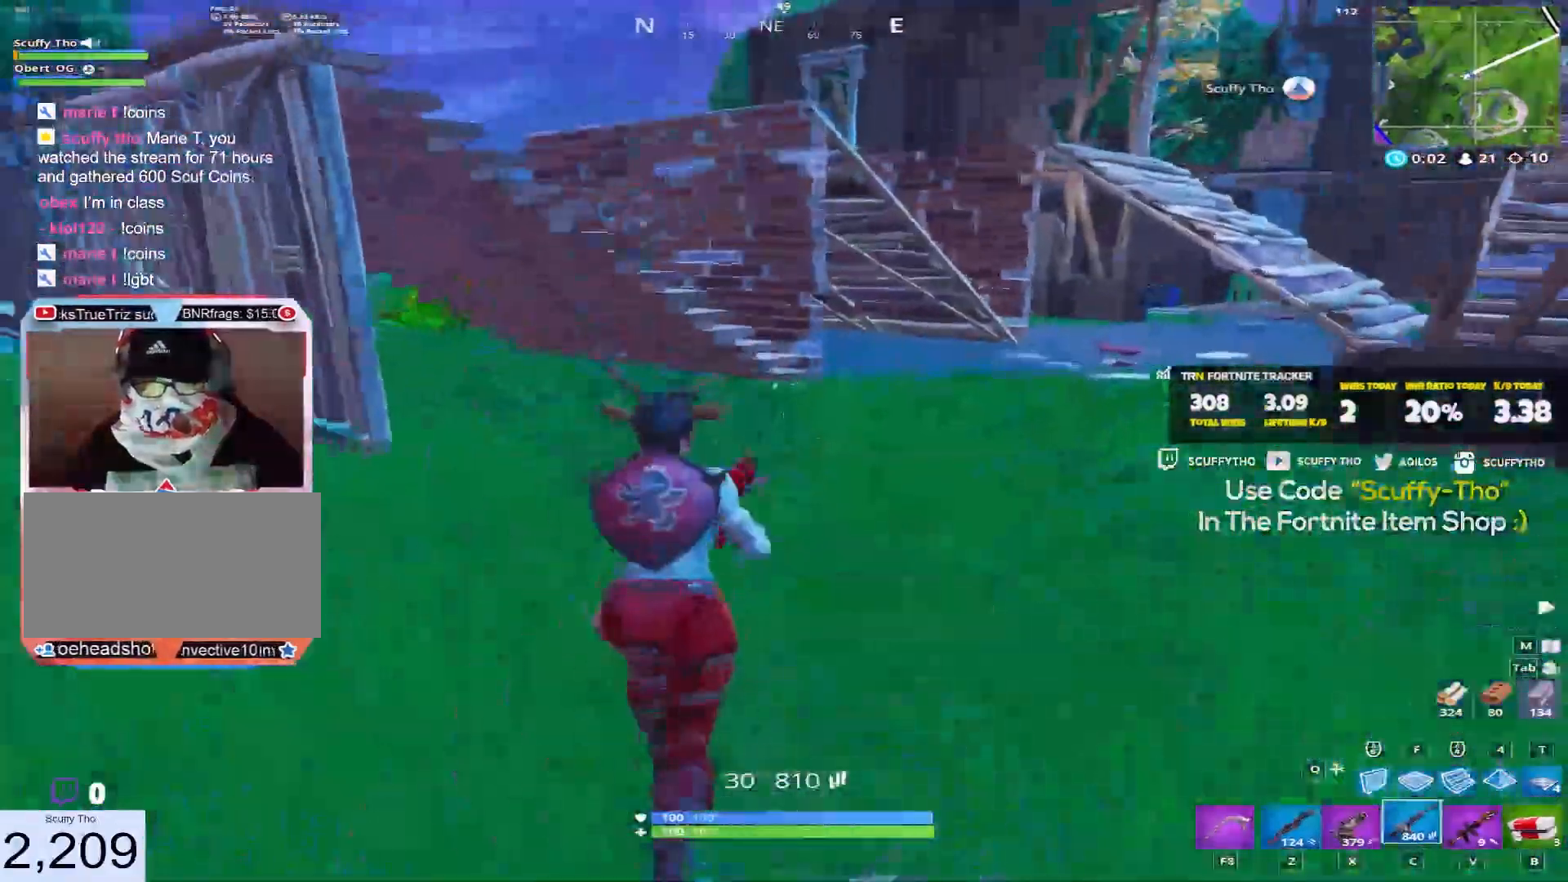
{"keys": ["shift", "w"], "mouse": [], "events": [[300, "d", "down"], [400, "d", "up"]]}
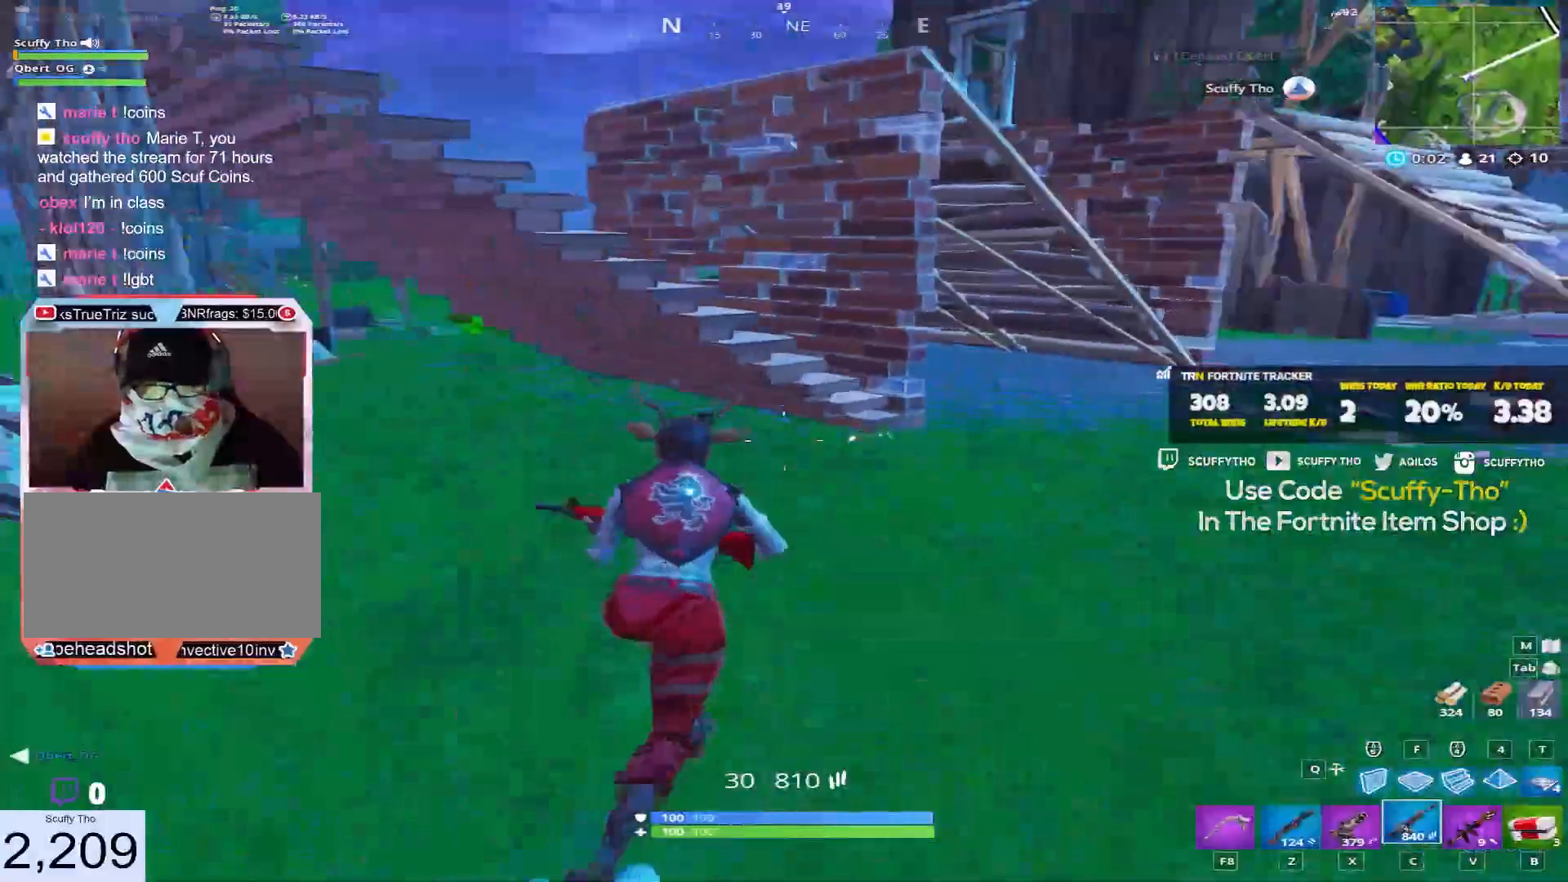
{"keys": ["a", "shift", "space", "w"], "mouse": [], "events": [[300, "a", "down"], [334, "space", "down"], [434, "d", "down"], [501, "d", "up"]]}
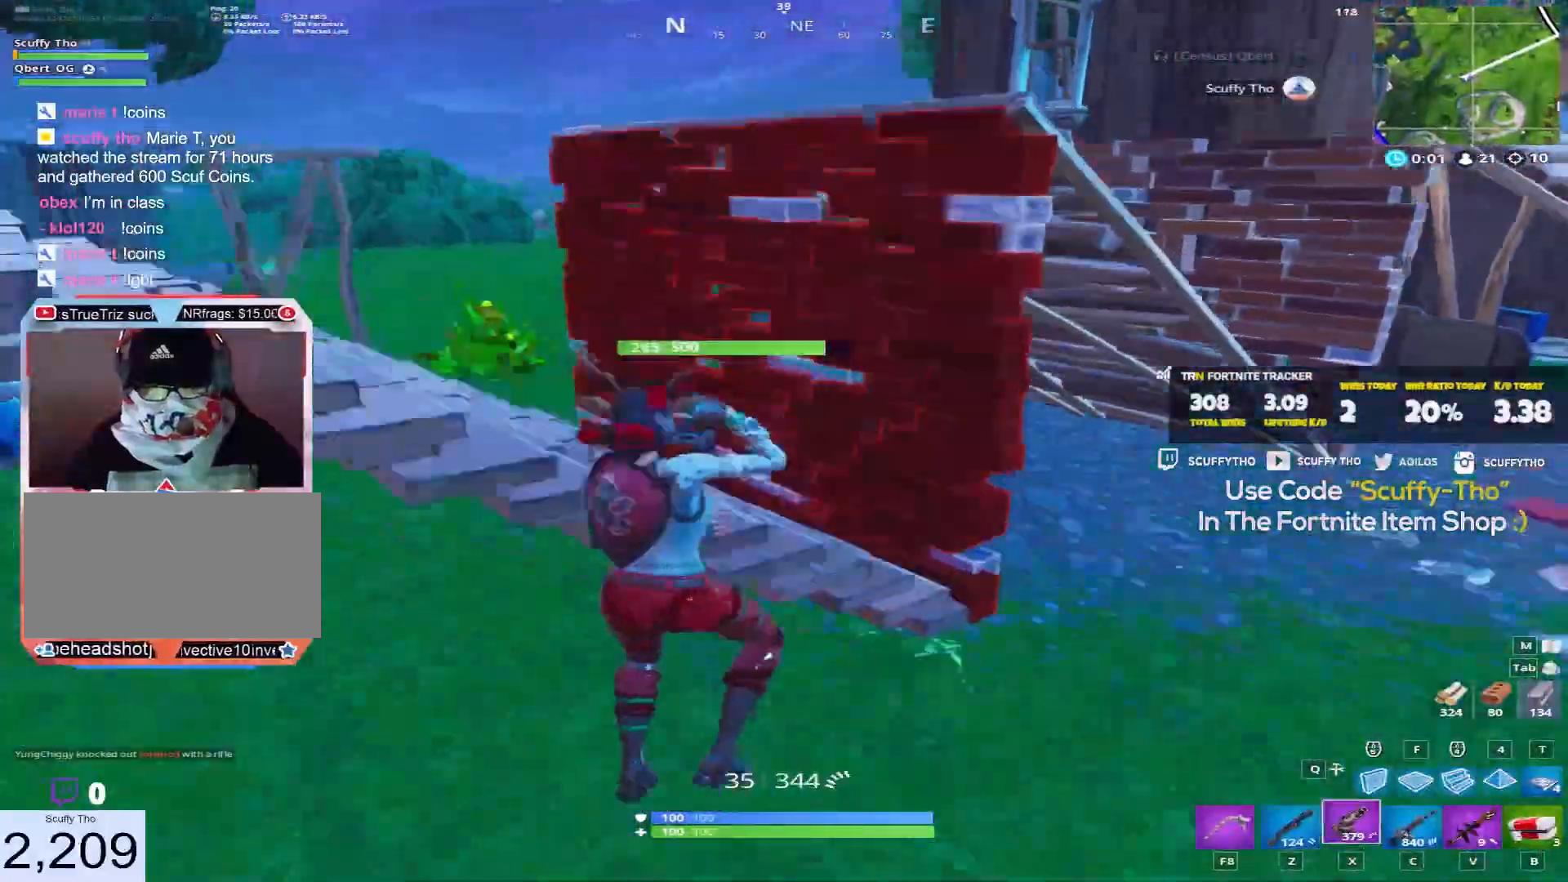
{"keys": ["a", "shift", "w"], "mouse": [], "events": [[66, "space", "up"], [233, "c", "down"], [333, "c", "up"]]}
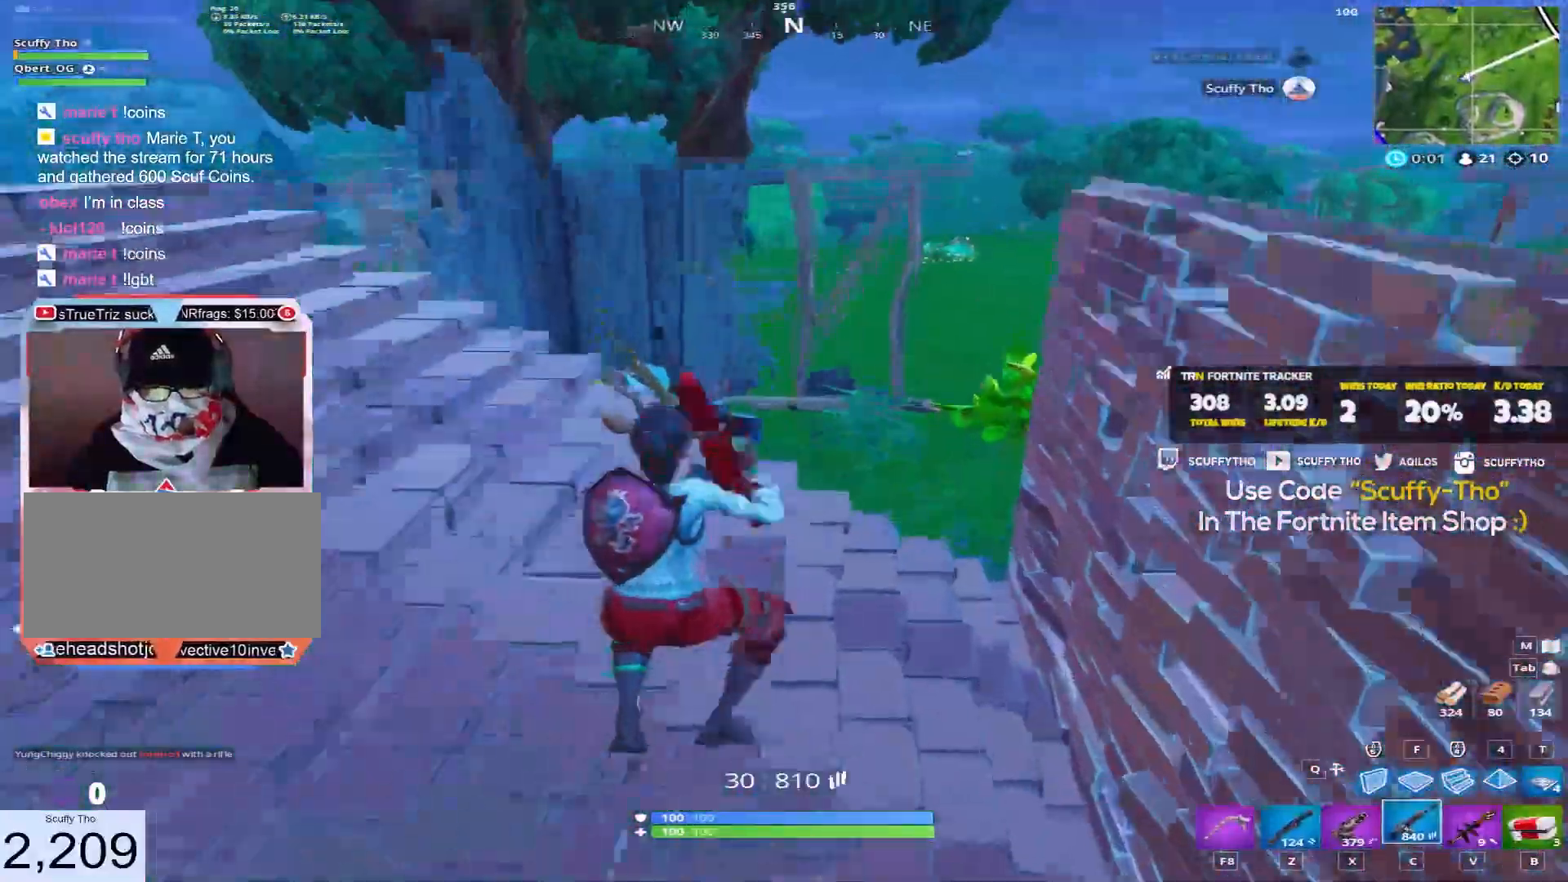
{"keys": ["shift", "w"], "mouse": [], "events": [[167, "a", "up"], [200, "a", "down"], [234, "a", "up"], [300, "a", "down"], [300, "v", "down"], [334, "a", "up"], [367, "v", "up"], [401, "a", "down"], [434, "a", "up"]]}
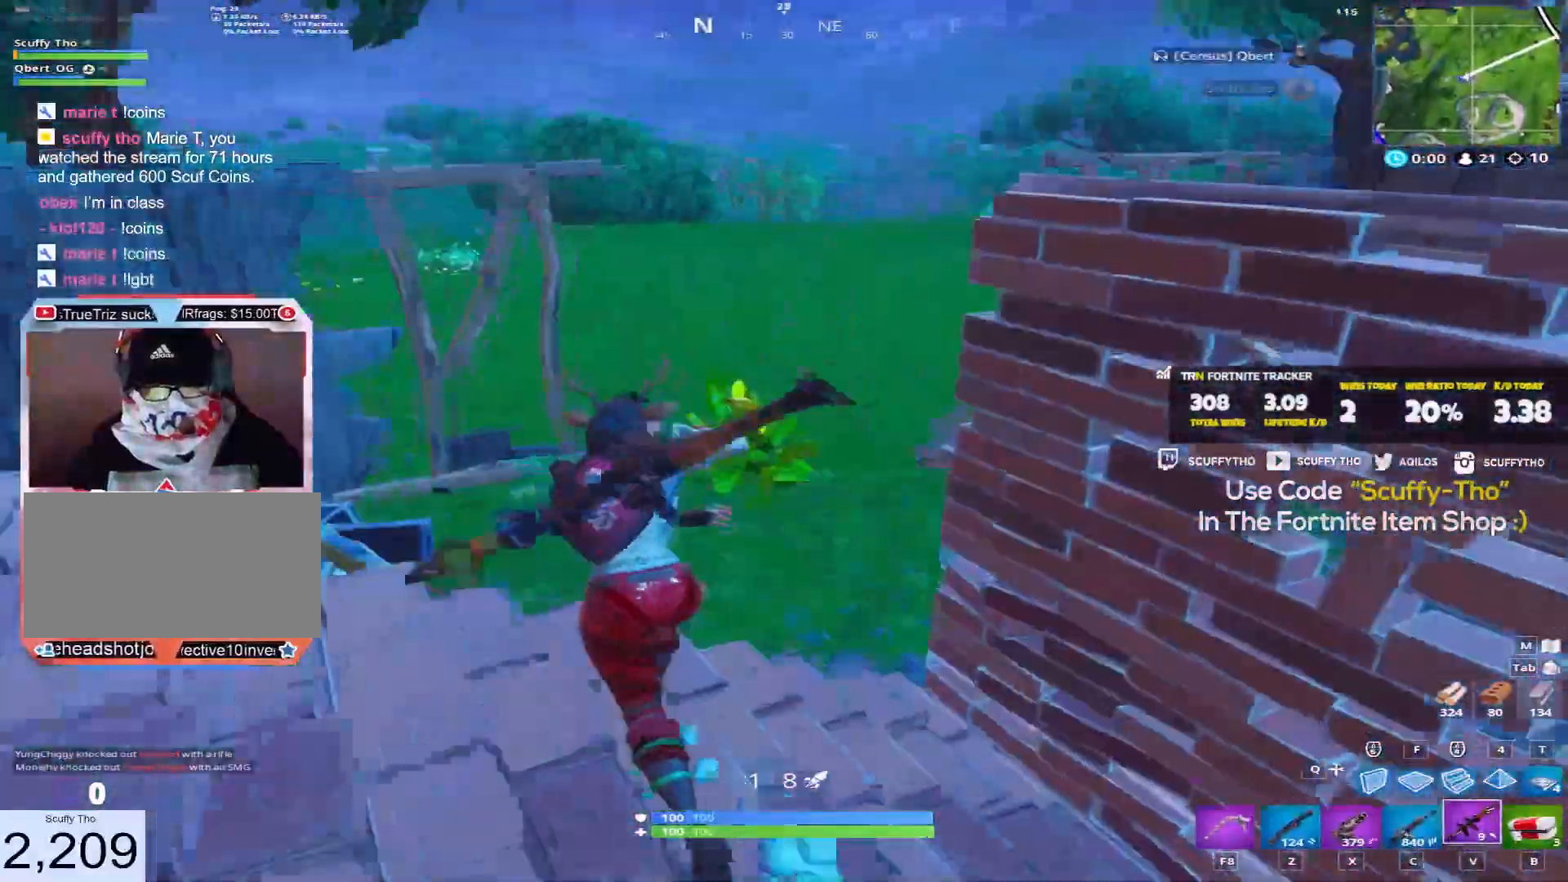
{"keys": ["a", "shift", "w"], "mouse": [], "events": [[301, "a", "down"]]}
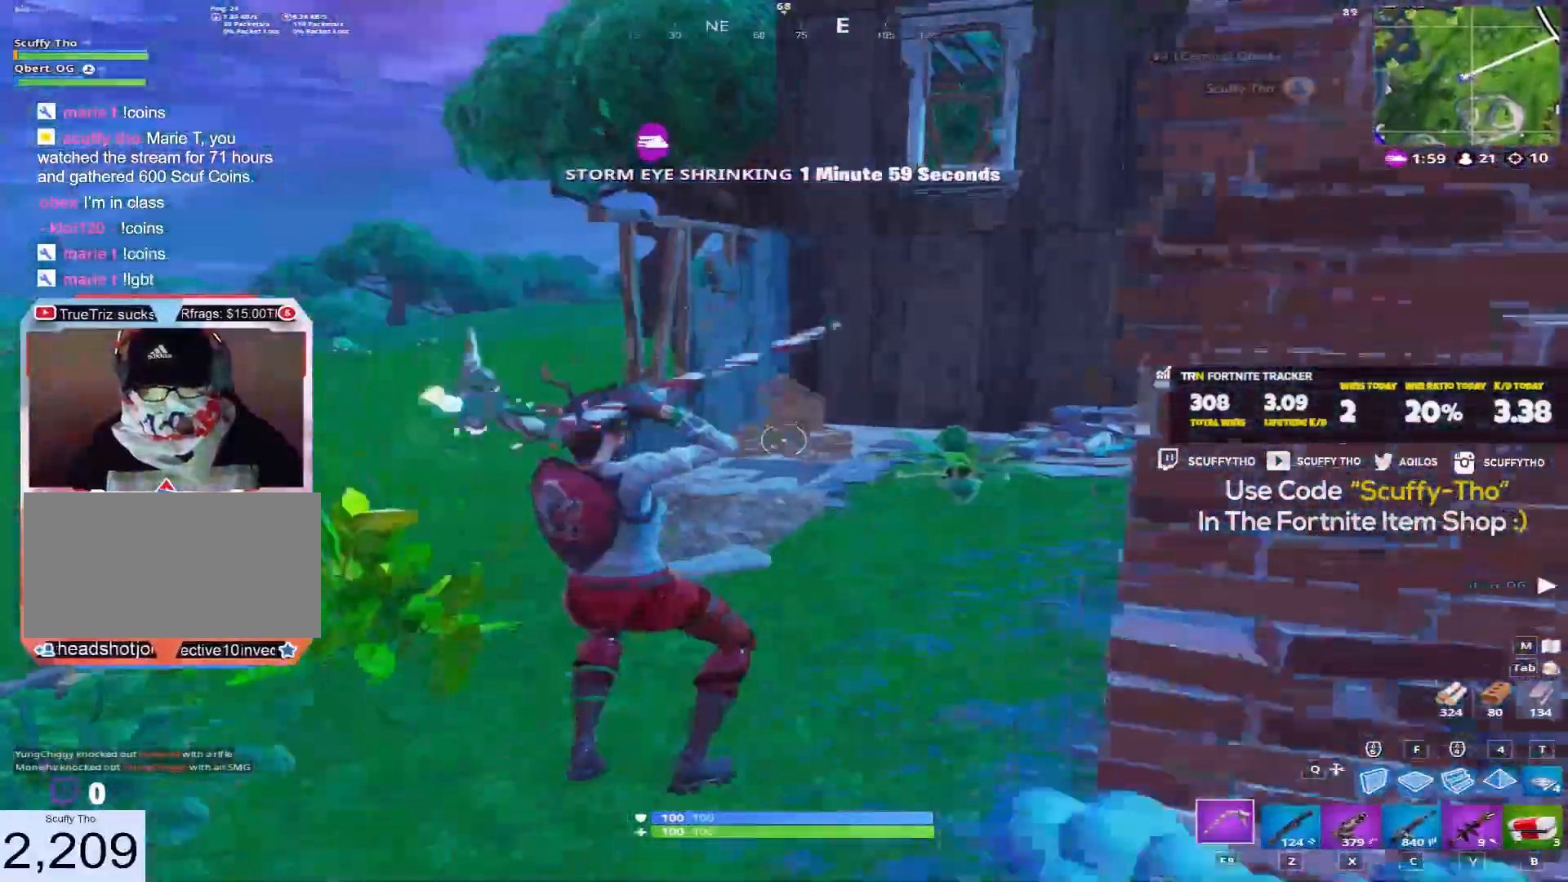
{"keys": ["a", "shift", "space", "w"], "mouse": [], "events": [[333, "space", "down"]]}
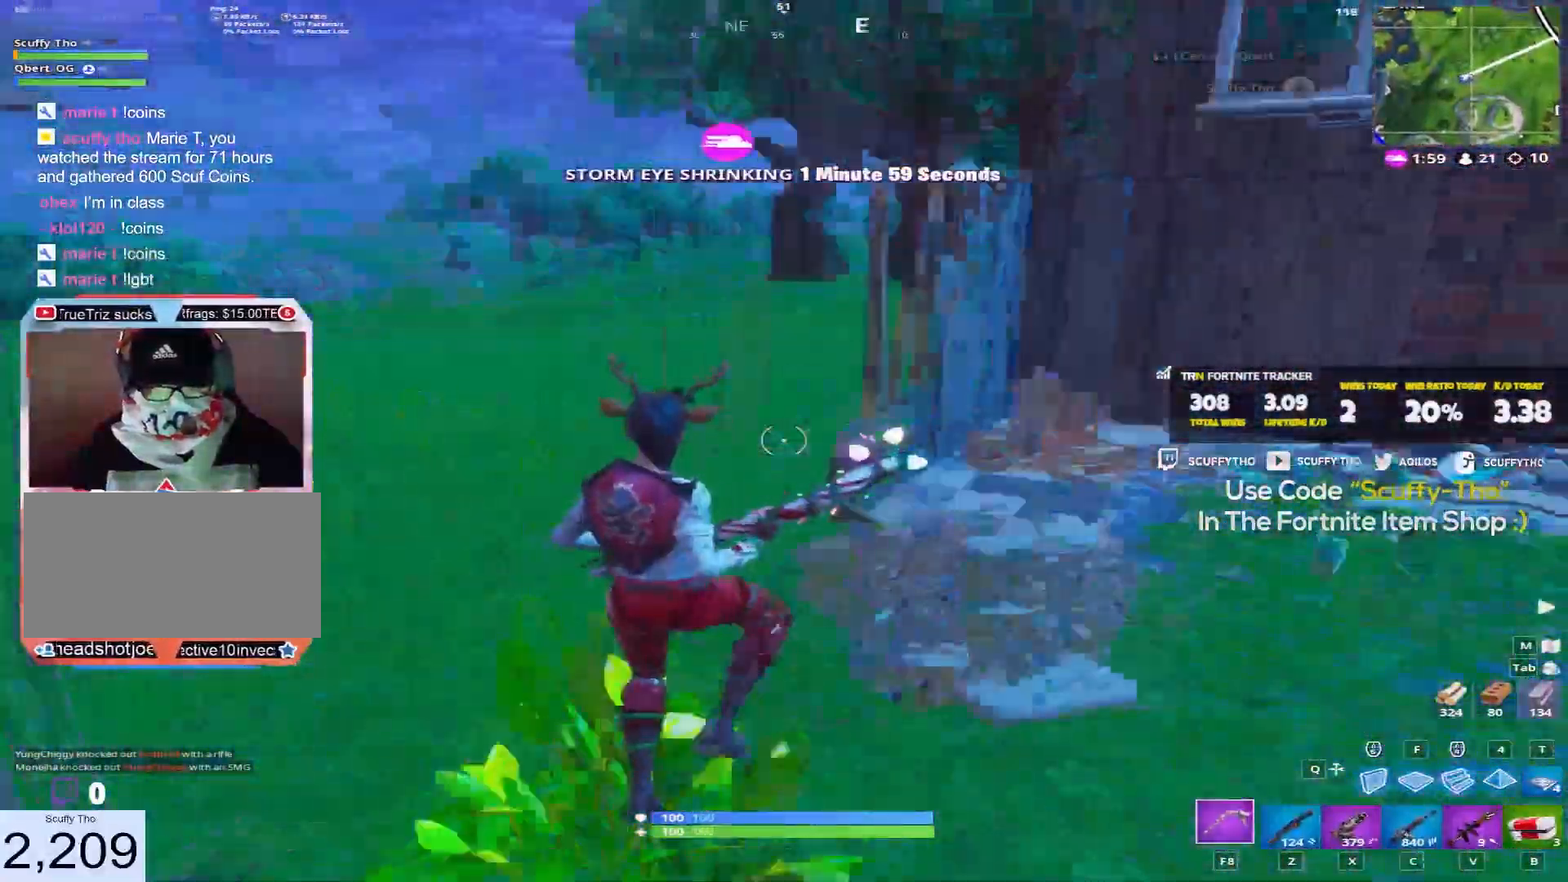
{"keys": ["a", "shift", "w"], "mouse": [], "events": [[34, "d", "down"], [100, "space", "up"], [167, "d", "up"]]}
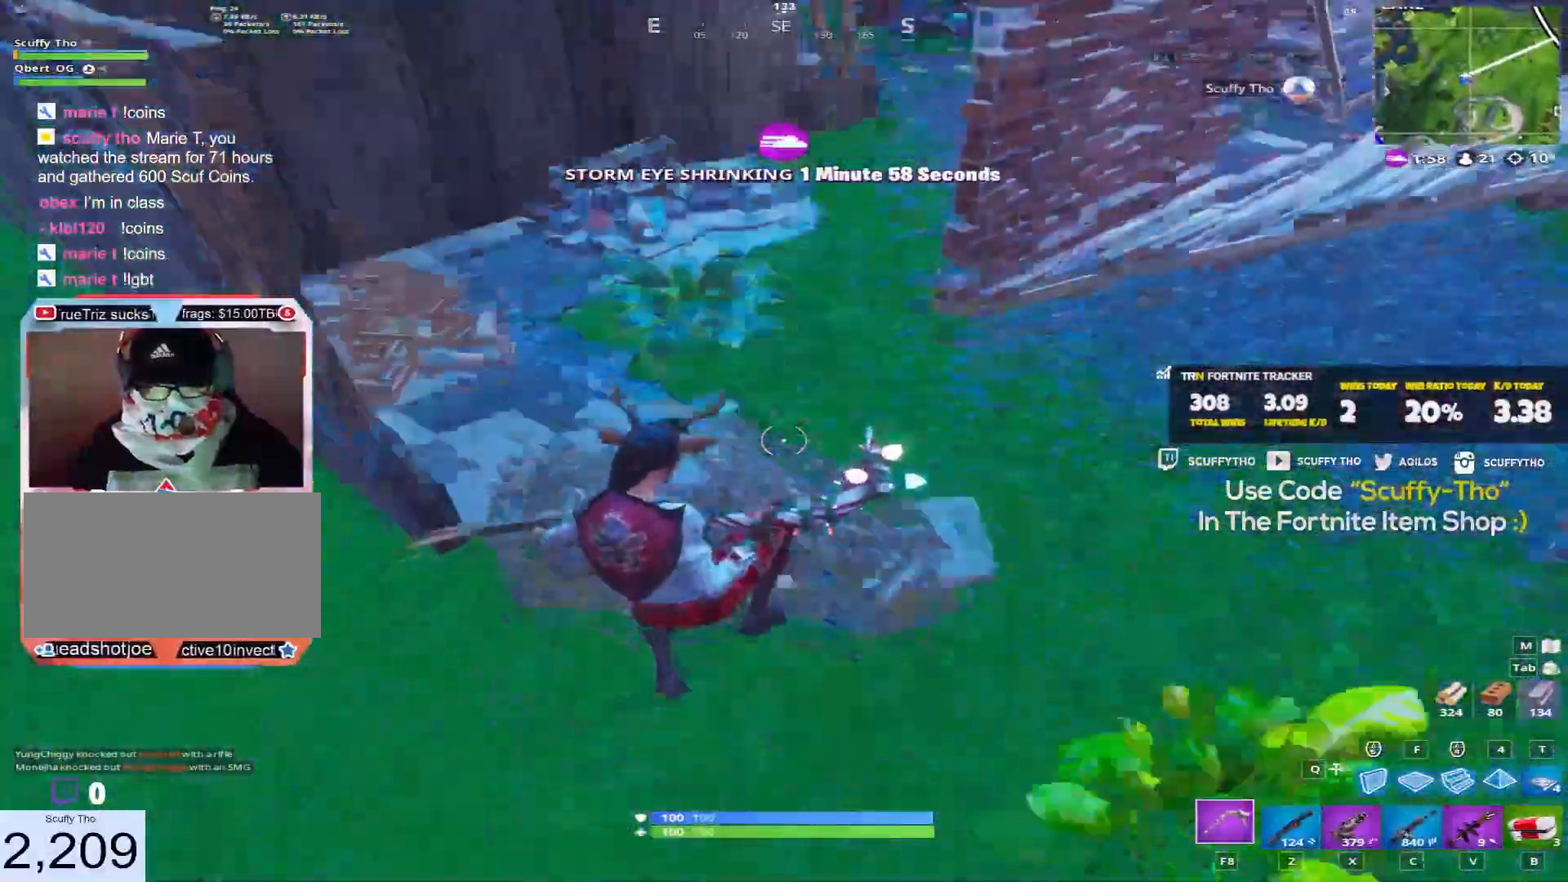
{"keys": ["d", "shift", "w"], "mouse": [], "events": [[33, "mouse_left", "down"], [300, "d", "down"], [333, "mouse_left", "up"], [400, "a", "up"]]}
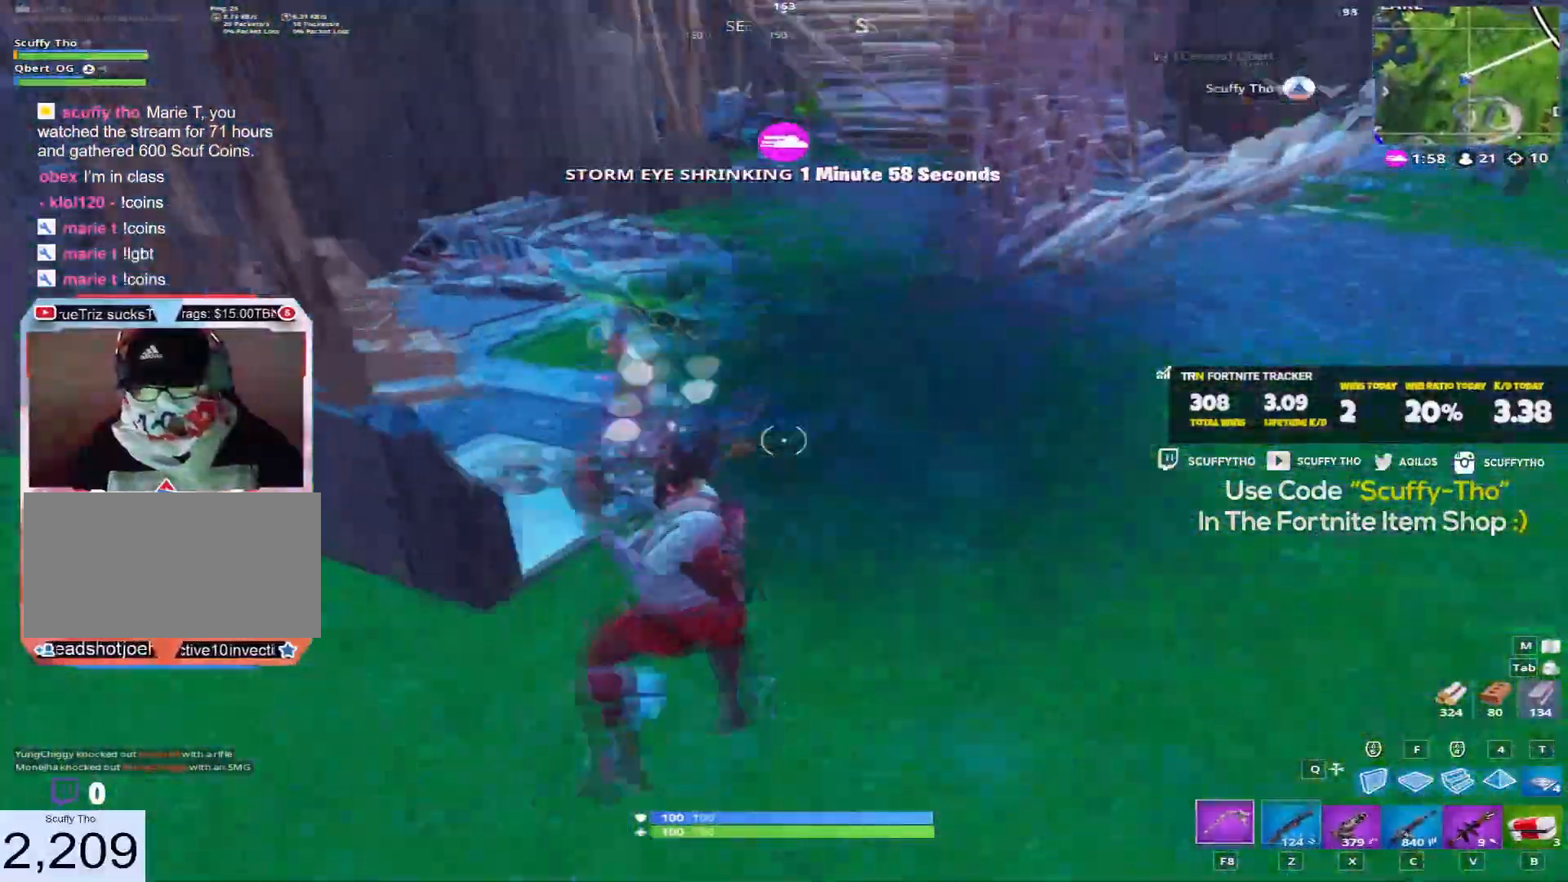
{"keys": ["d", "shift", "w"], "mouse": ["left"], "events": [[434, "mouse_left", "down"]]}
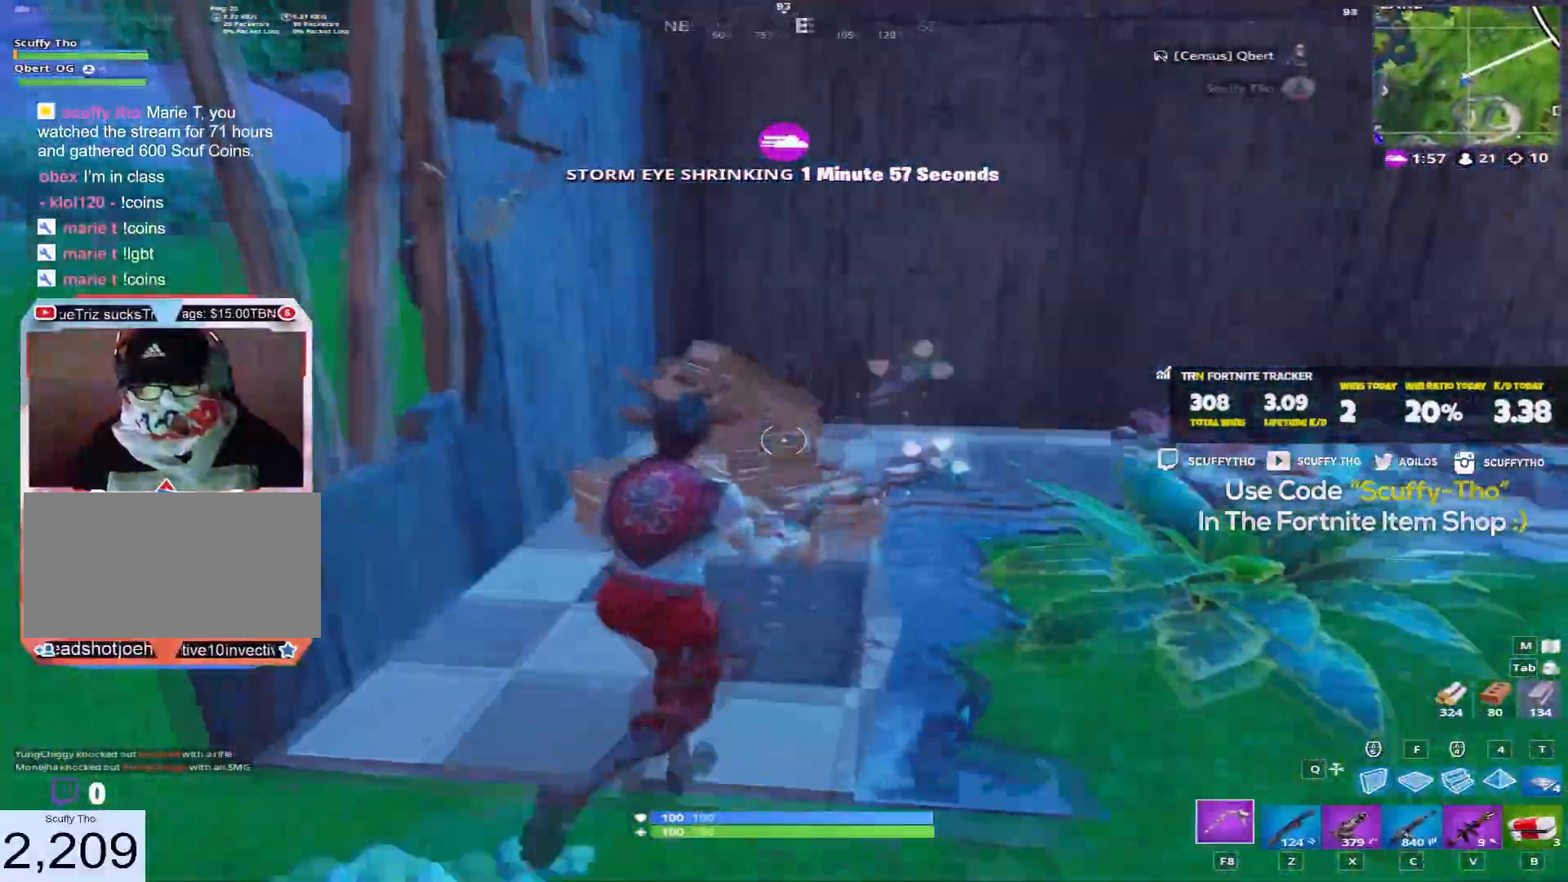
{"keys": ["a", "space", "w"], "mouse": ["left"], "events": [[67, "shift", "up"], [200, "ctrl", "down"], [333, "a", "down"], [333, "space", "down"], [367, "ctrl", "up"], [400, "d", "up"]]}
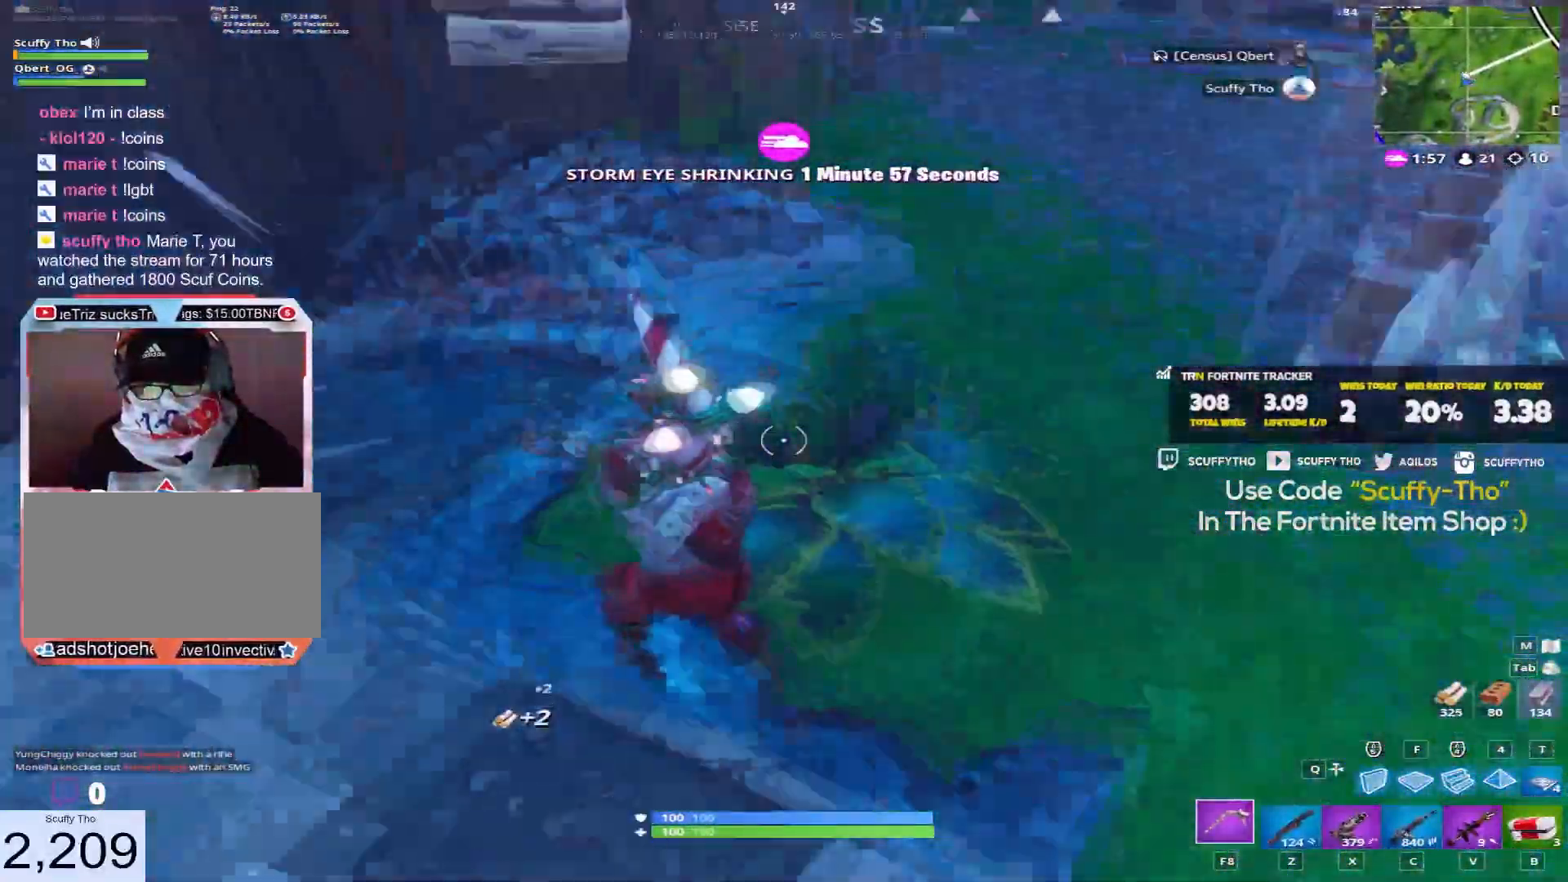
{"keys": ["ctrl", "d", "w"], "mouse": ["left"], "events": [[34, "space", "up"], [100, "ctrl", "down"], [267, "ctrl", "up"], [267, "space", "down"], [334, "a", "up"], [367, "d", "down"], [434, "space", "up"], [467, "ctrl", "down"]]}
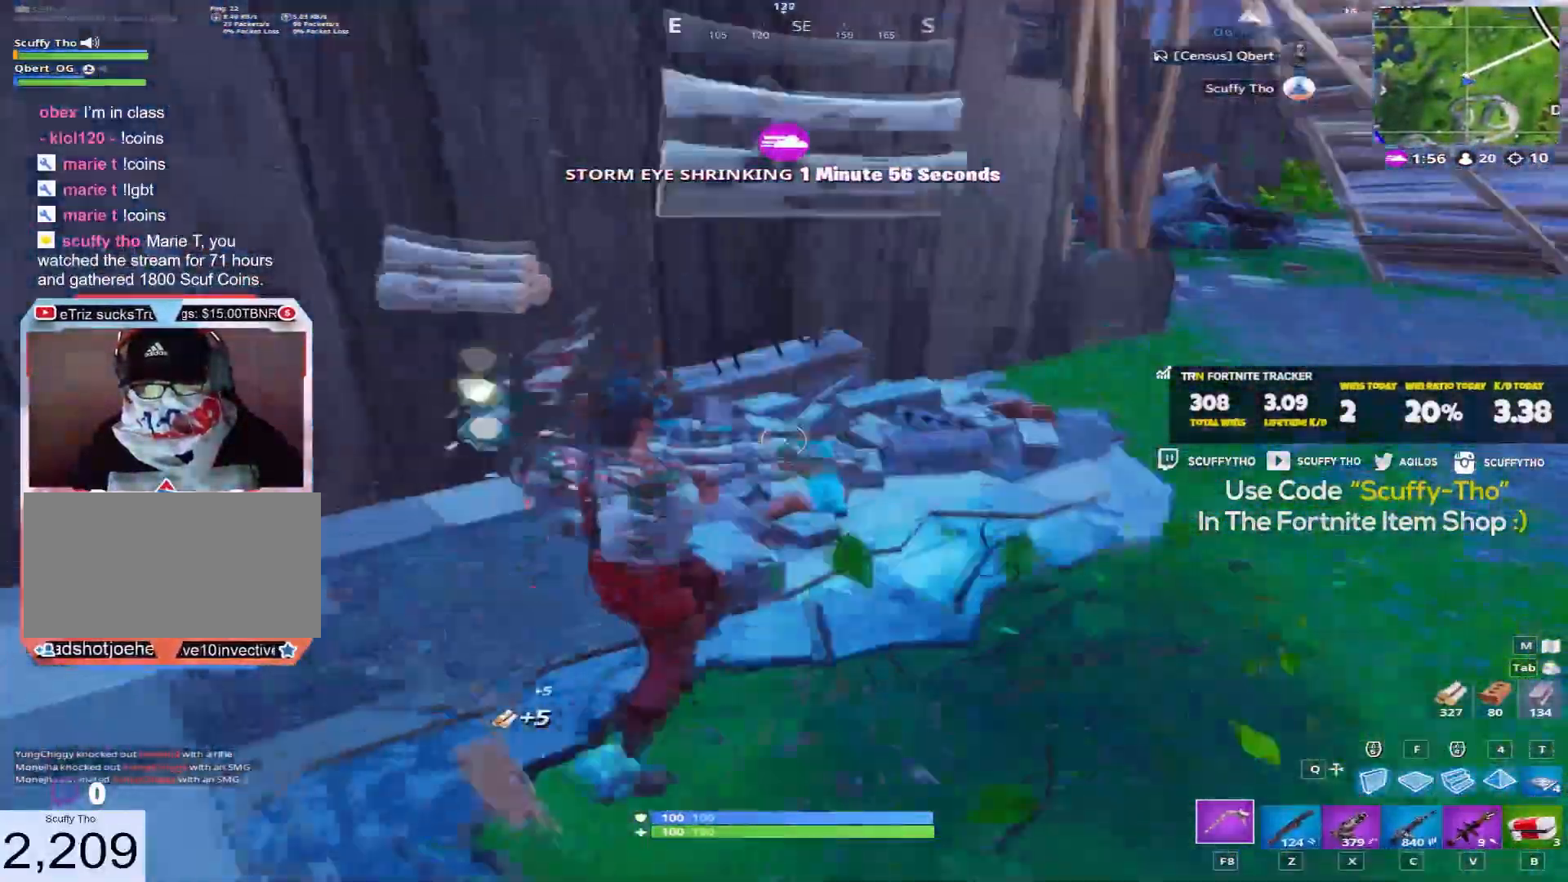
{"keys": ["a", "ctrl"], "mouse": ["left"], "events": [[133, "ctrl", "up"], [200, "space", "down"], [200, "w", "up"], [300, "space", "up"], [333, "ctrl", "down"], [467, "d", "up"], [500, "a", "down"]]}
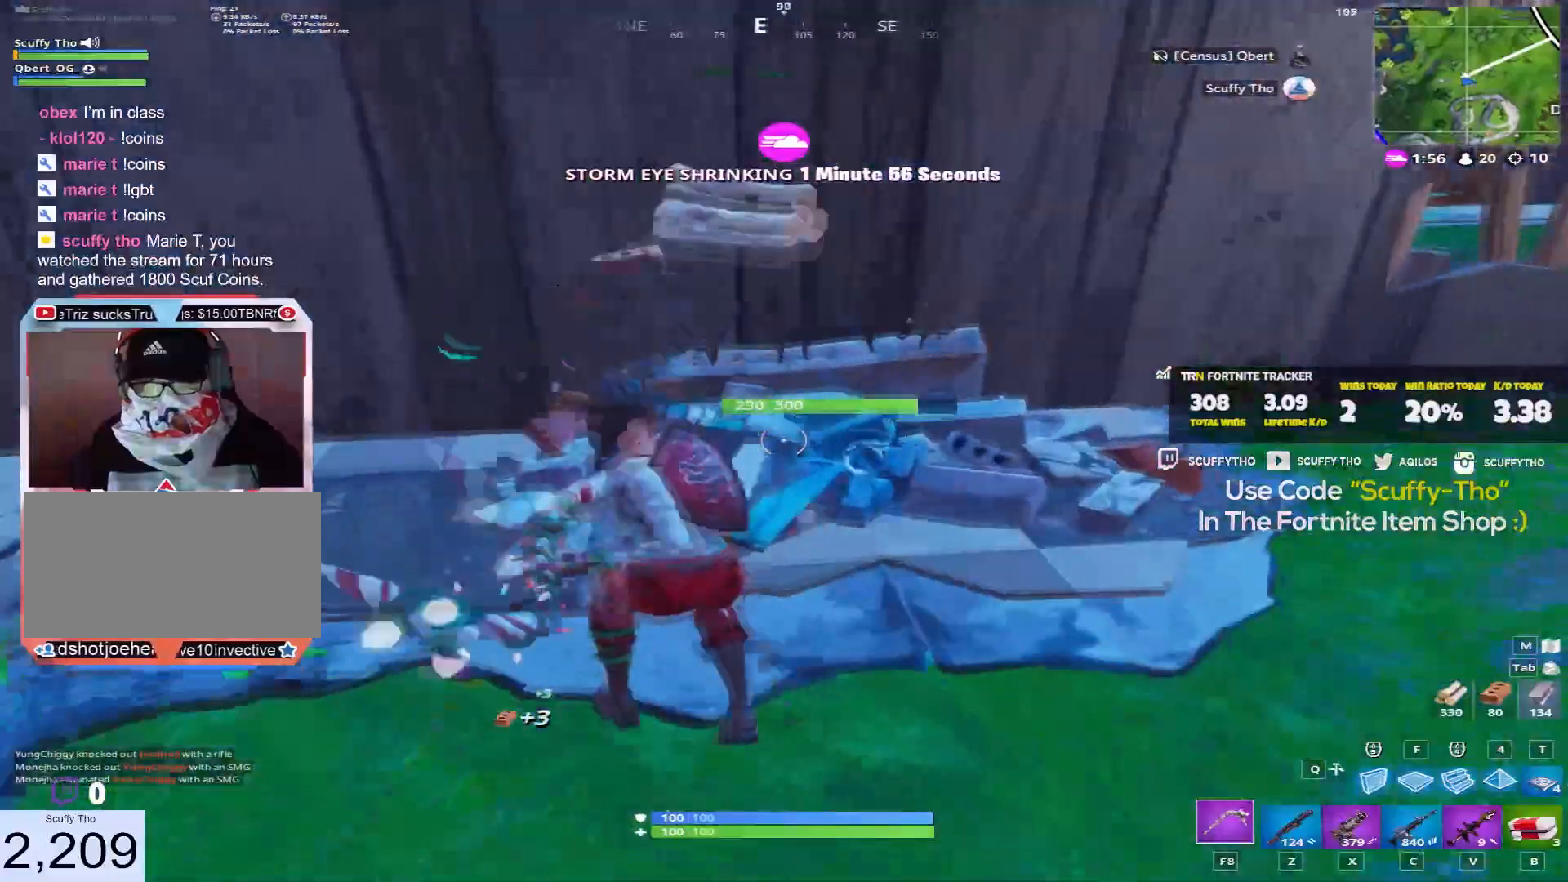
{"keys": ["space"], "mouse": ["left"], "events": [[67, "ctrl", "up"], [134, "space", "down"], [200, "space", "up"], [267, "ctrl", "down"], [467, "ctrl", "up"], [467, "space", "down"], [501, "a", "up"]]}
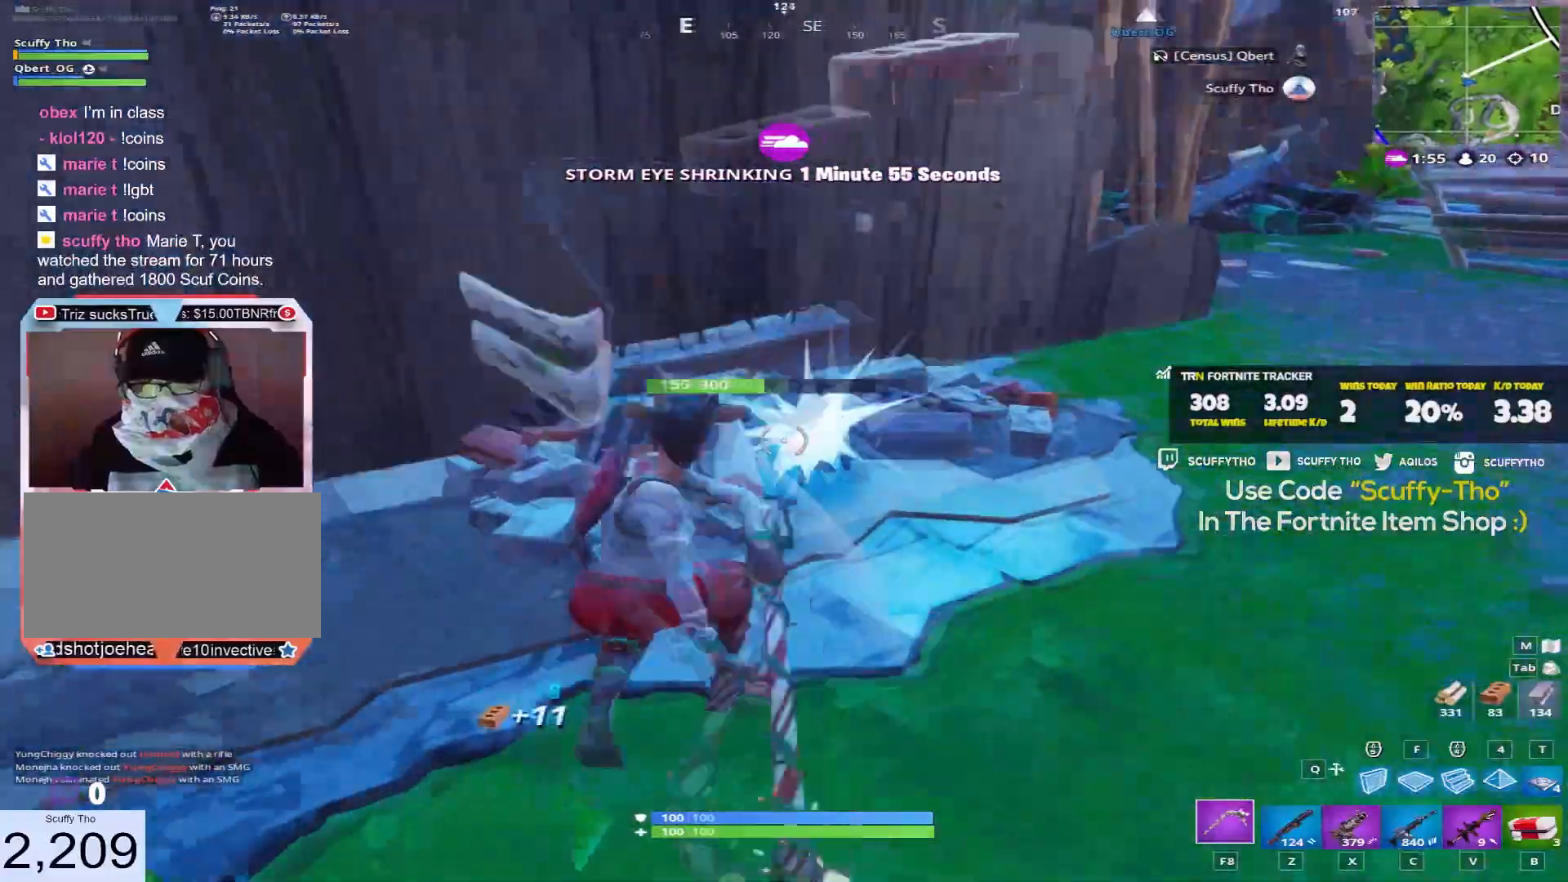
{"keys": ["a"], "mouse": ["left"], "events": [[33, "d", "down"], [100, "space", "up"], [200, "ctrl", "down"], [367, "a", "down"], [367, "d", "up"], [367, "space", "down"], [434, "ctrl", "up"], [500, "space", "up"]]}
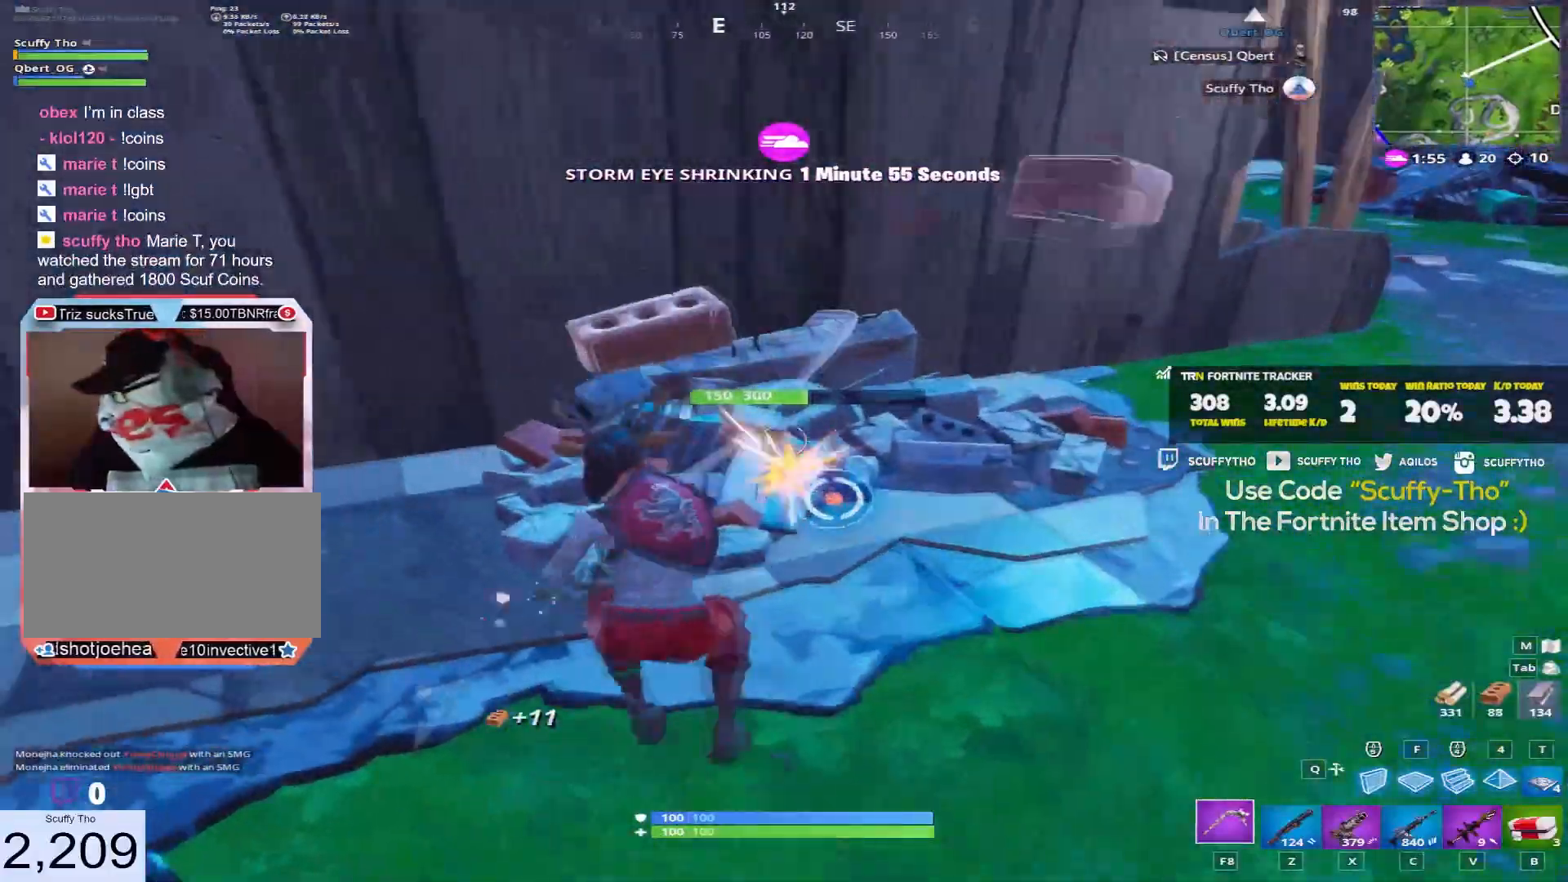
{"keys": ["d"], "mouse": ["left"], "events": [[67, "ctrl", "down"], [200, "a", "up"], [200, "ctrl", "up"], [234, "d", "down"], [267, "space", "down"], [434, "space", "up"]]}
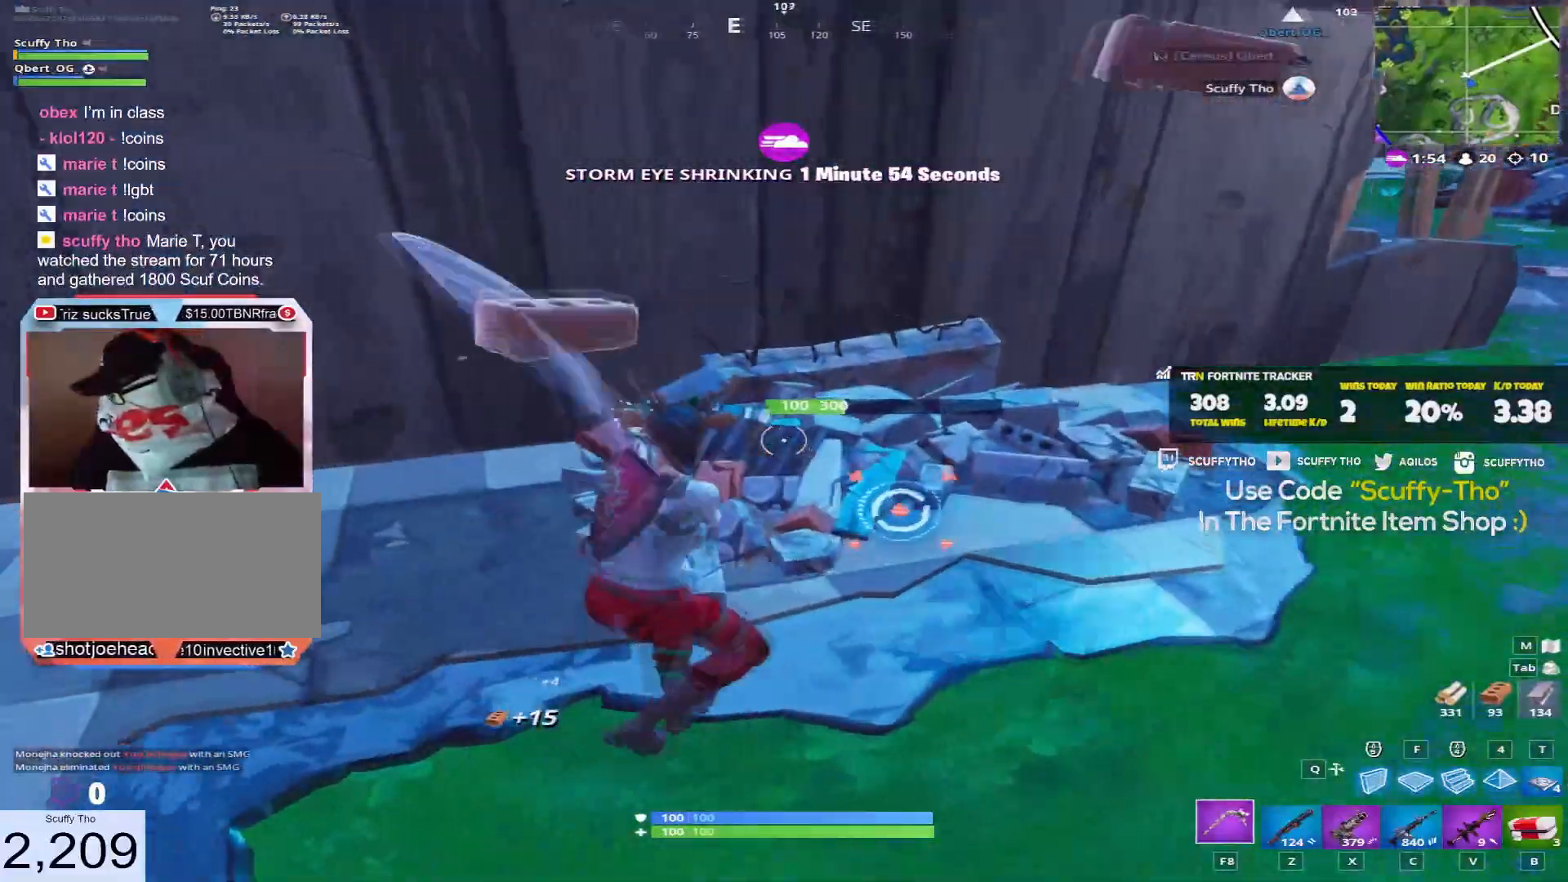
{"keys": ["a"], "mouse": ["left"], "events": [[100, "w", "down"], [400, "d", "up"], [434, "w", "up"], [467, "a", "down"]]}
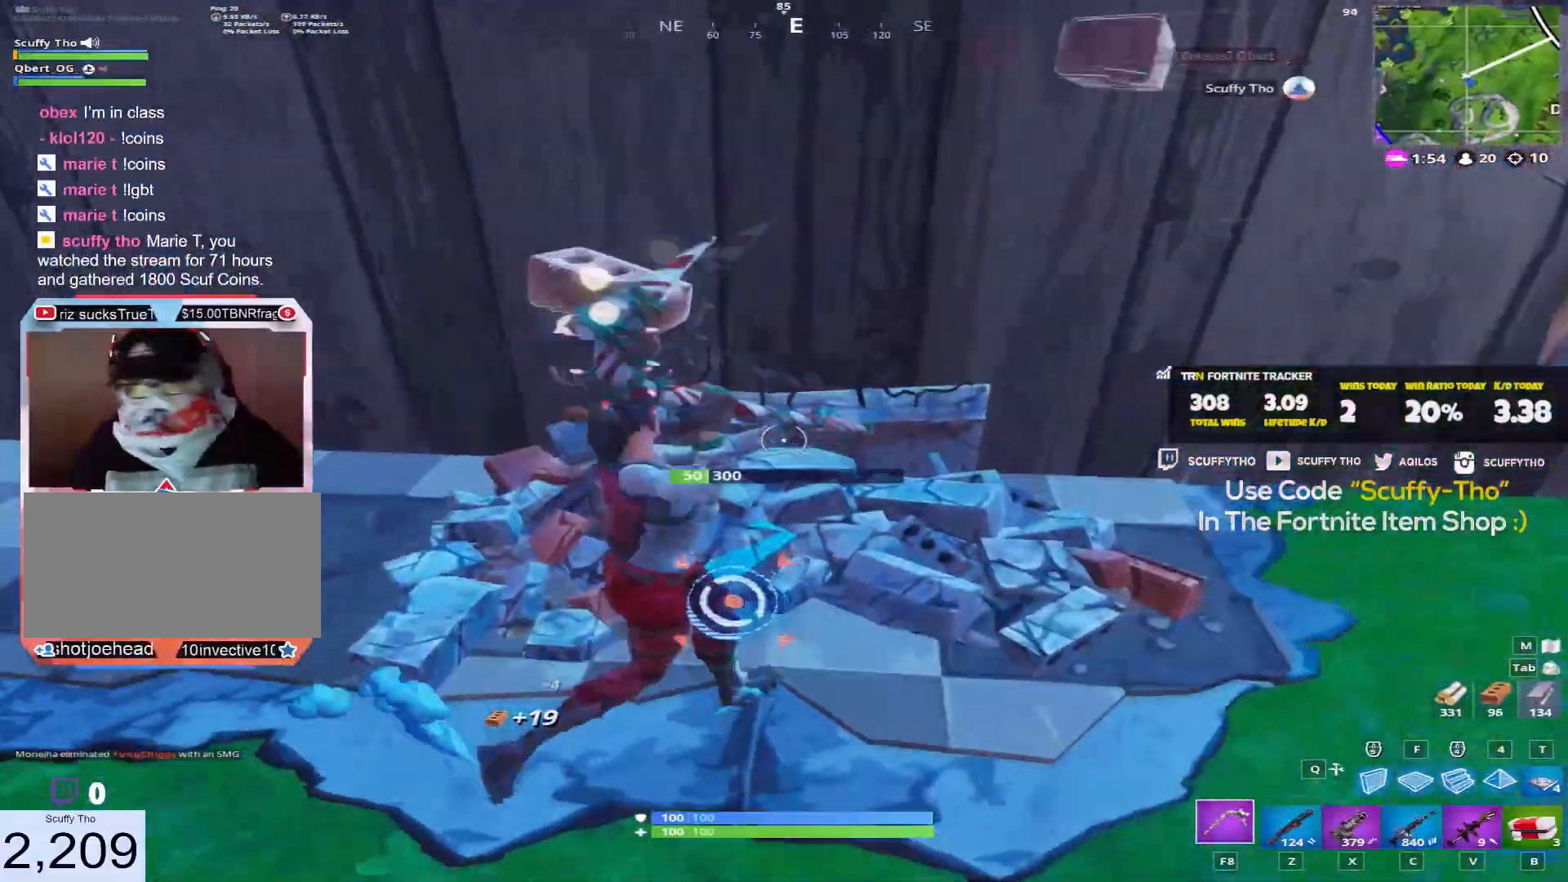
{"keys": ["a", "shift", "w"], "mouse": [], "events": [[200, "mouse_left", "up"], [267, "w", "down"], [367, "shift", "down"]]}
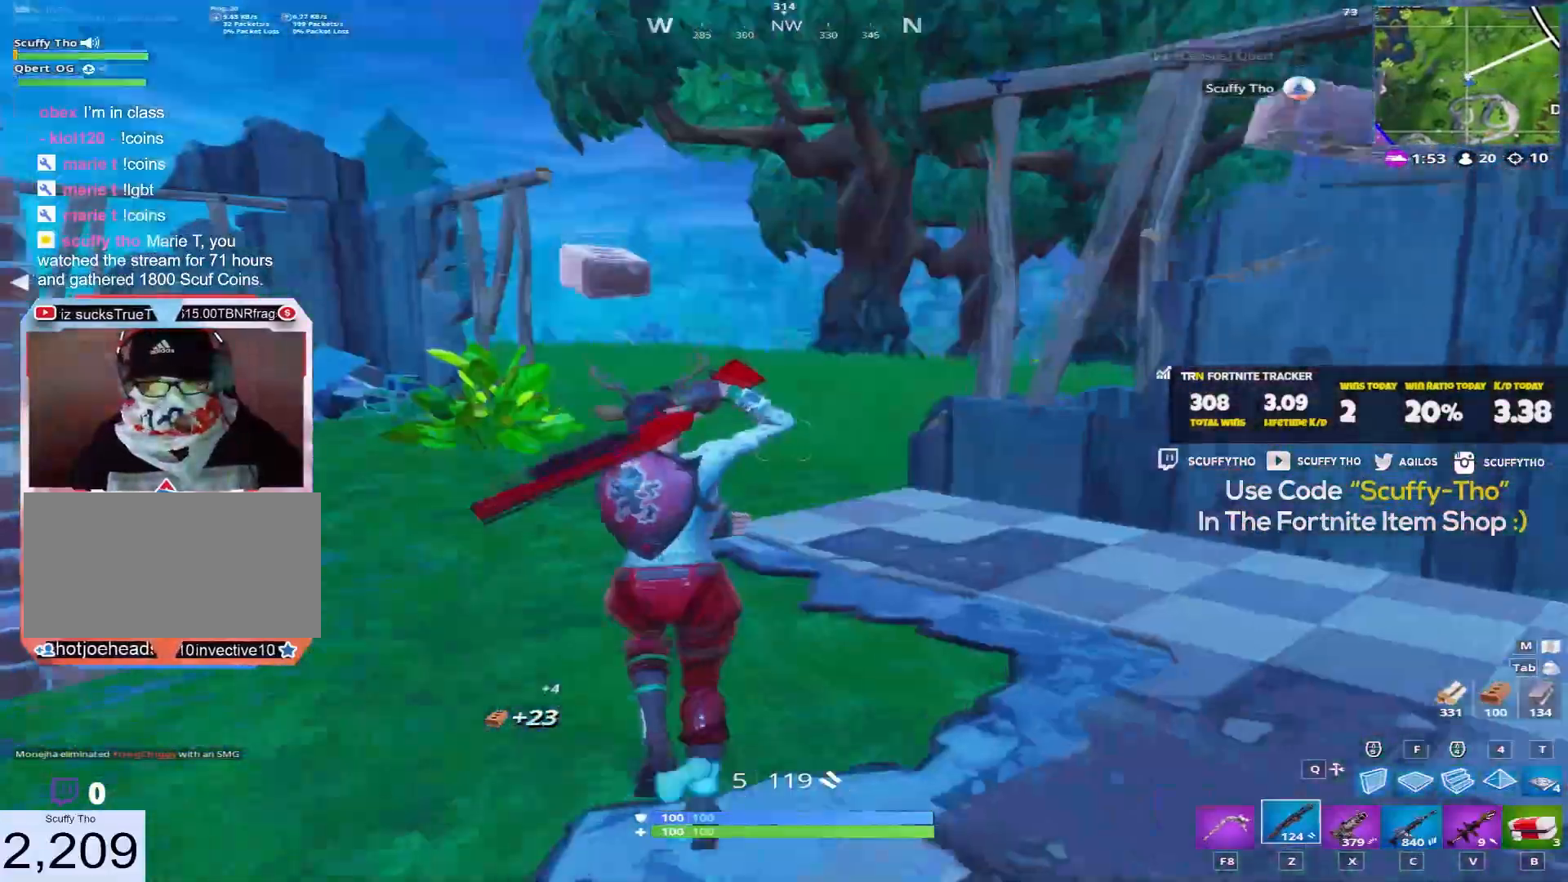
{"keys": ["d", "shift", "w"], "mouse": [], "events": [[300, "a", "up"], [367, "d", "down"]]}
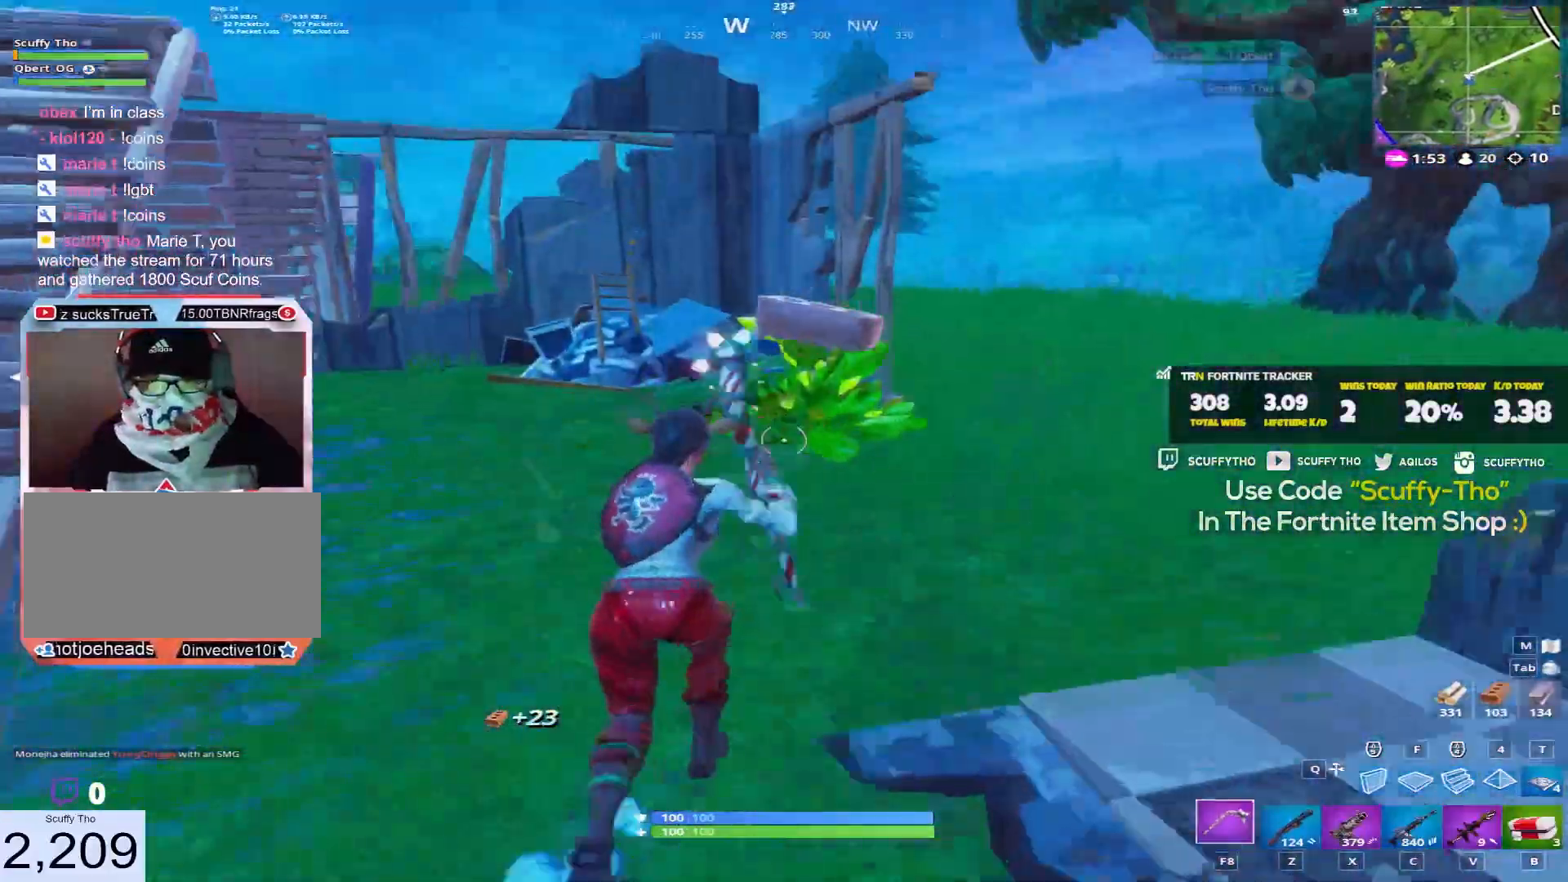
{"keys": ["shift", "w"], "mouse": [], "events": [[267, "d", "up"], [301, "mouse_left", "down"], [467, "mouse_left", "up"]]}
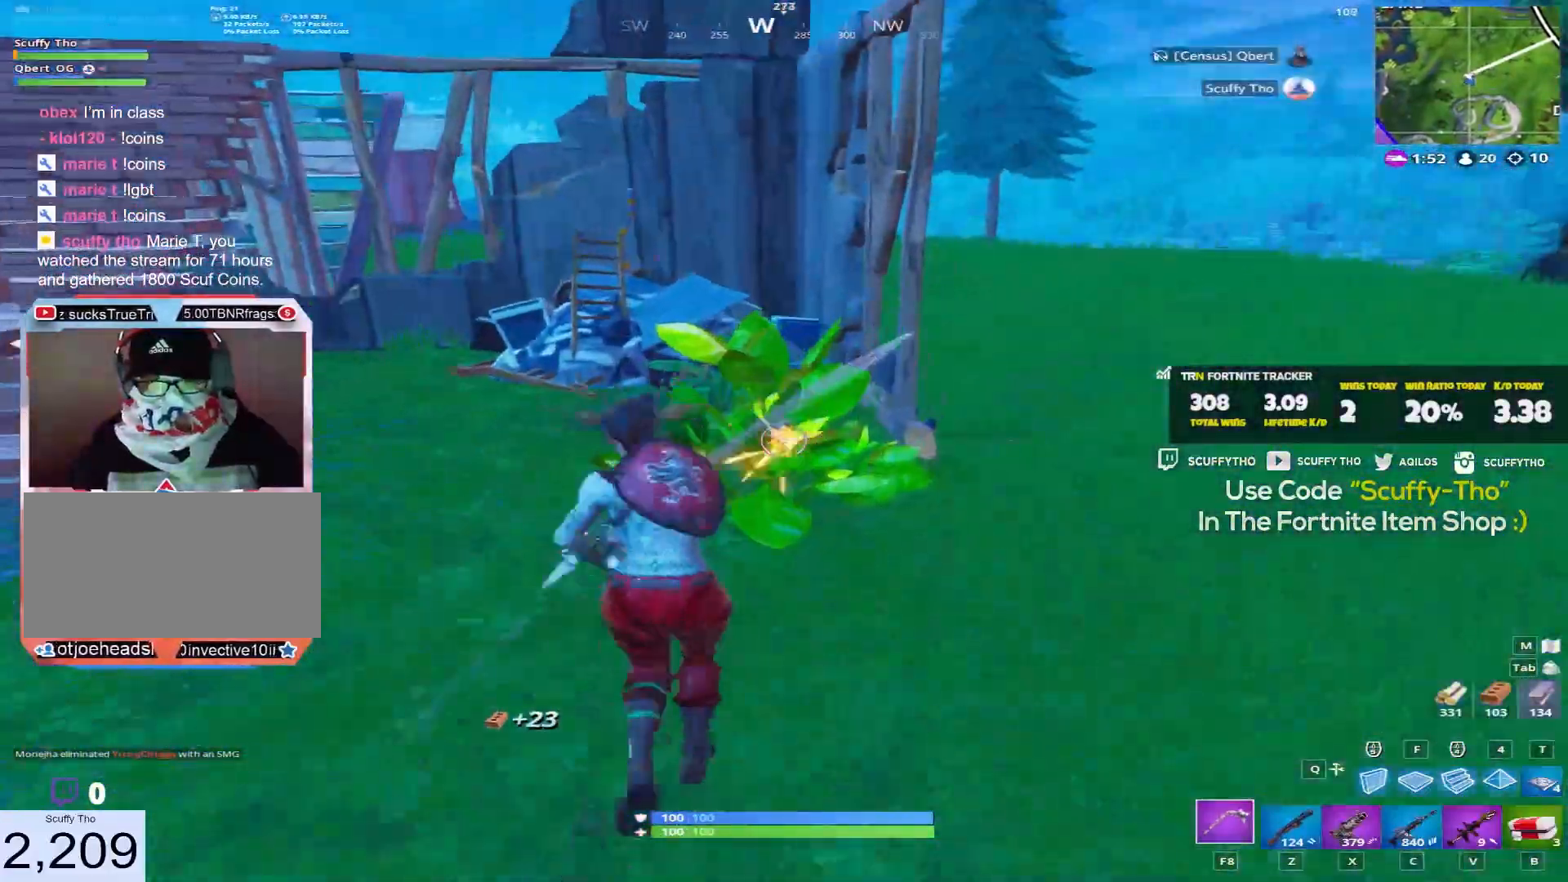
{"keys": ["a", "shift", "w"], "mouse": [], "events": [[167, "a", "down"], [200, "c", "down"], [333, "c", "up"]]}
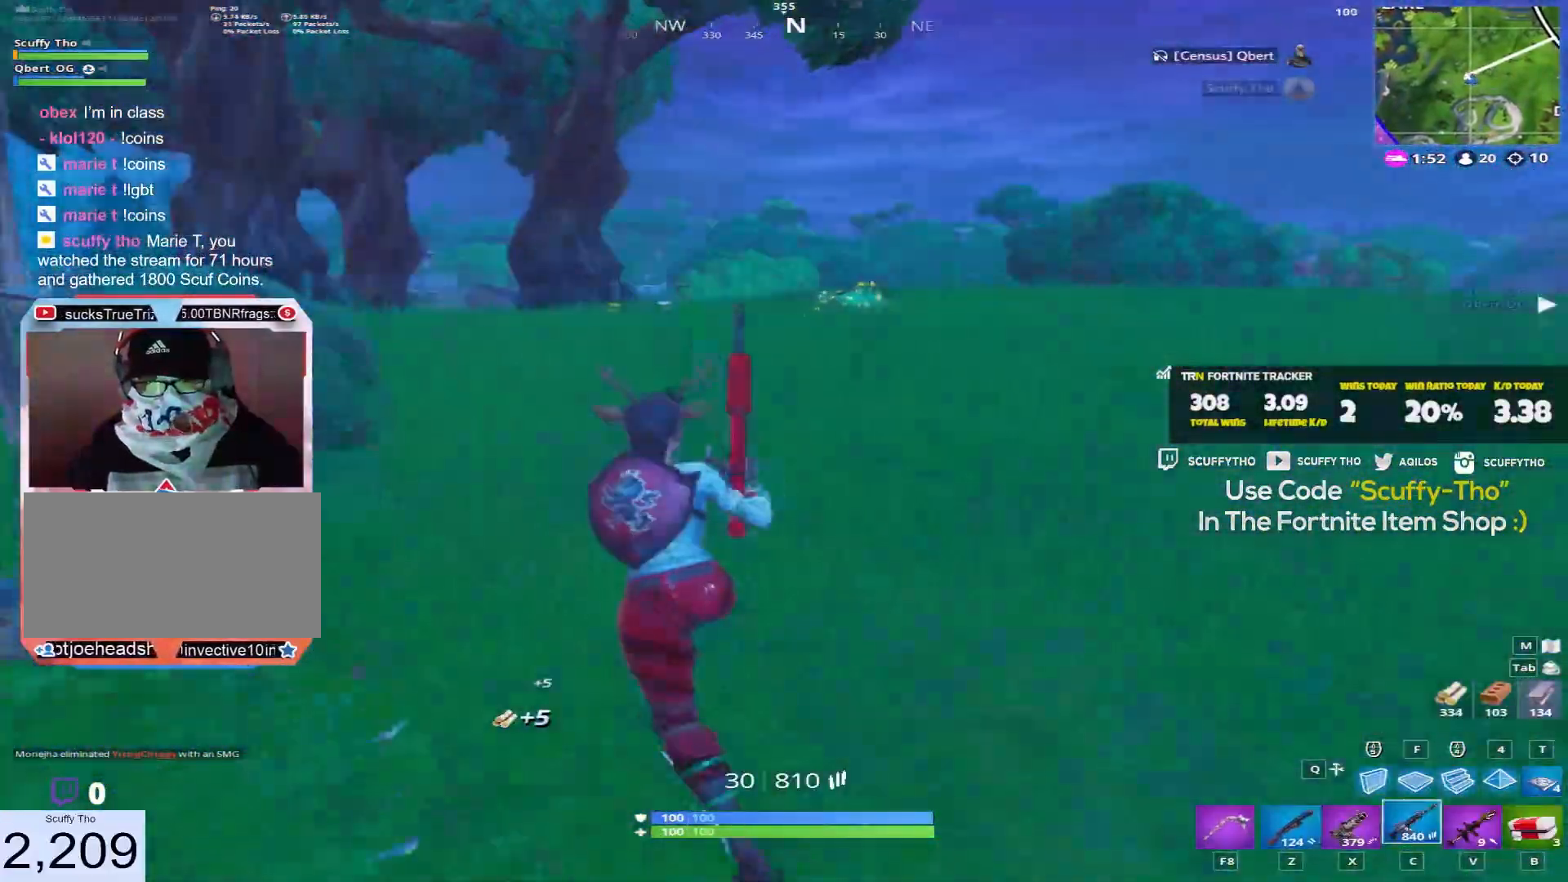
{"keys": ["a", "s", "shift"], "mouse": [], "events": [[100, "space", "down"], [134, "w", "up"], [301, "s", "down"], [334, "space", "up"]]}
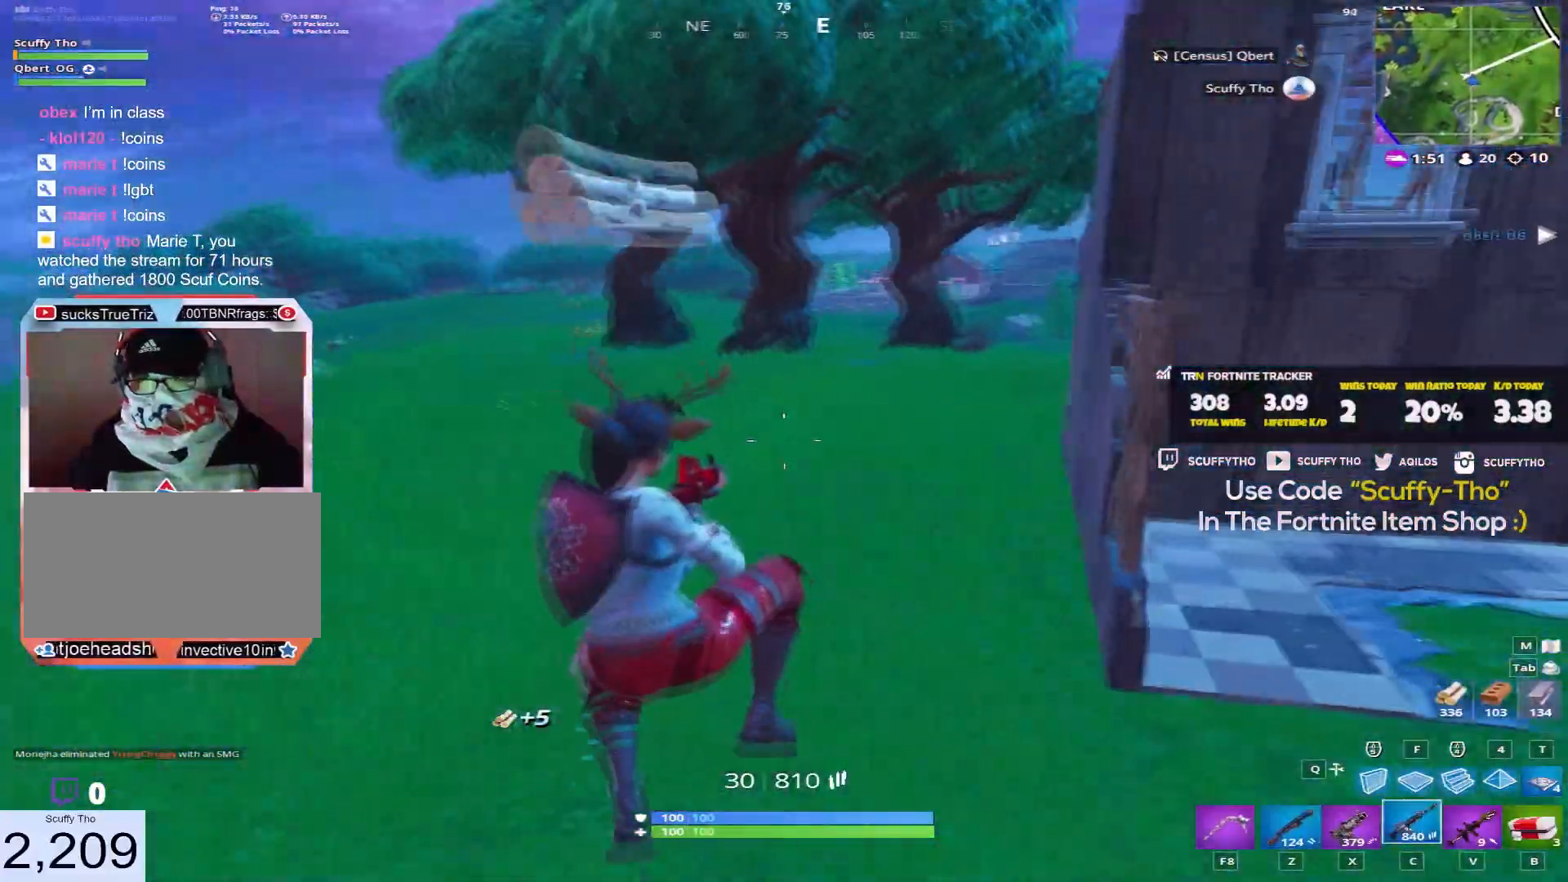
{"keys": ["a", "shift", "w"], "mouse": [], "events": [[33, "s", "up"], [167, "w", "down"]]}
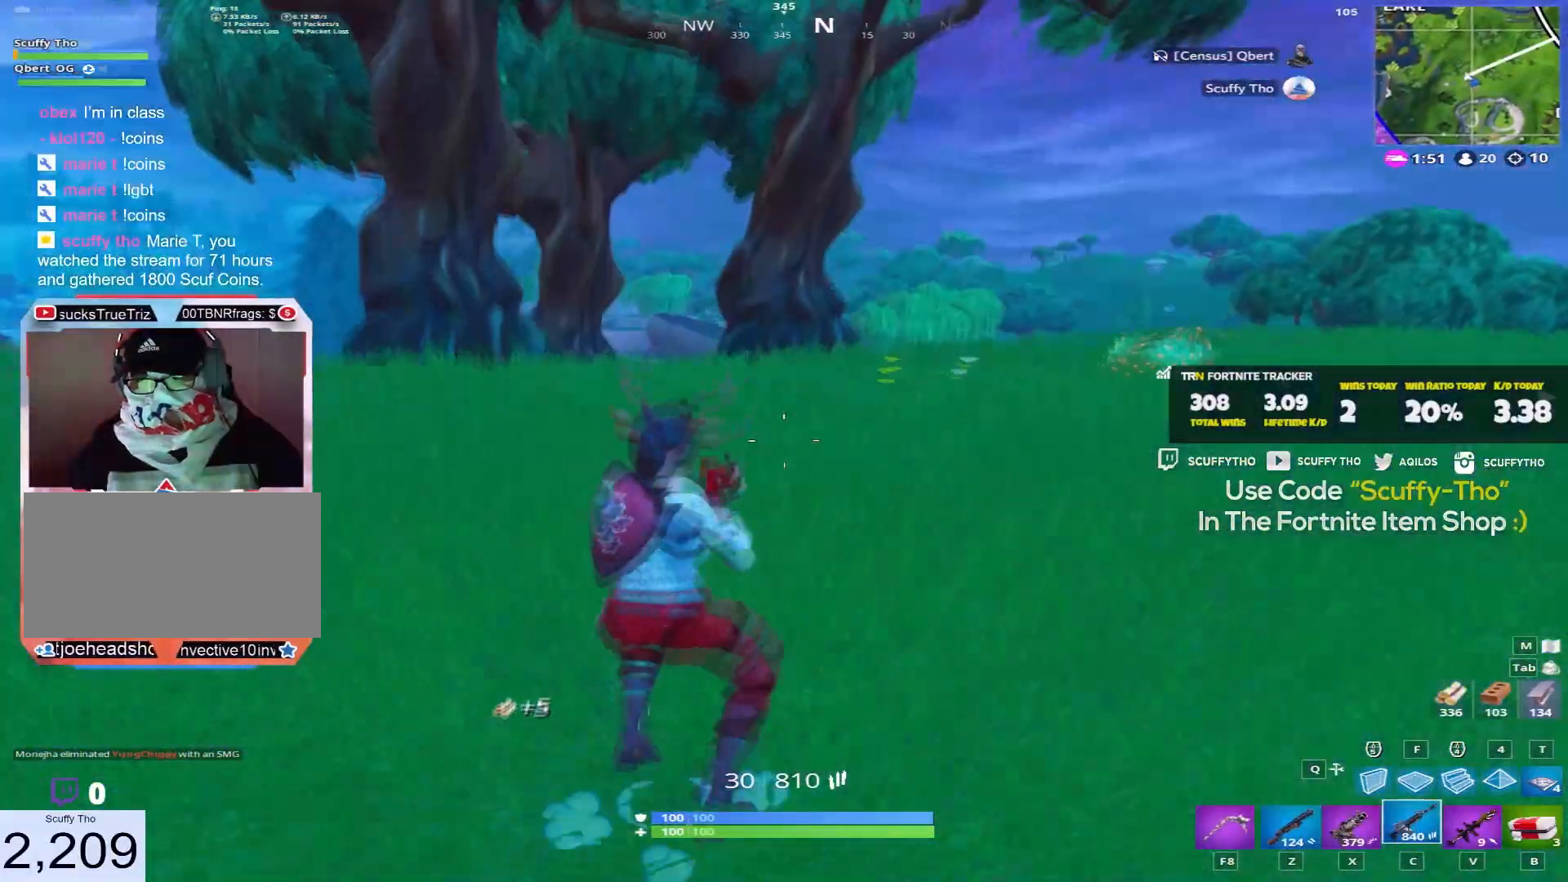
{"keys": ["a", "s", "shift"], "mouse": [], "events": [[267, "space", "down"], [301, "w", "up"], [401, "s", "down"], [467, "space", "up"]]}
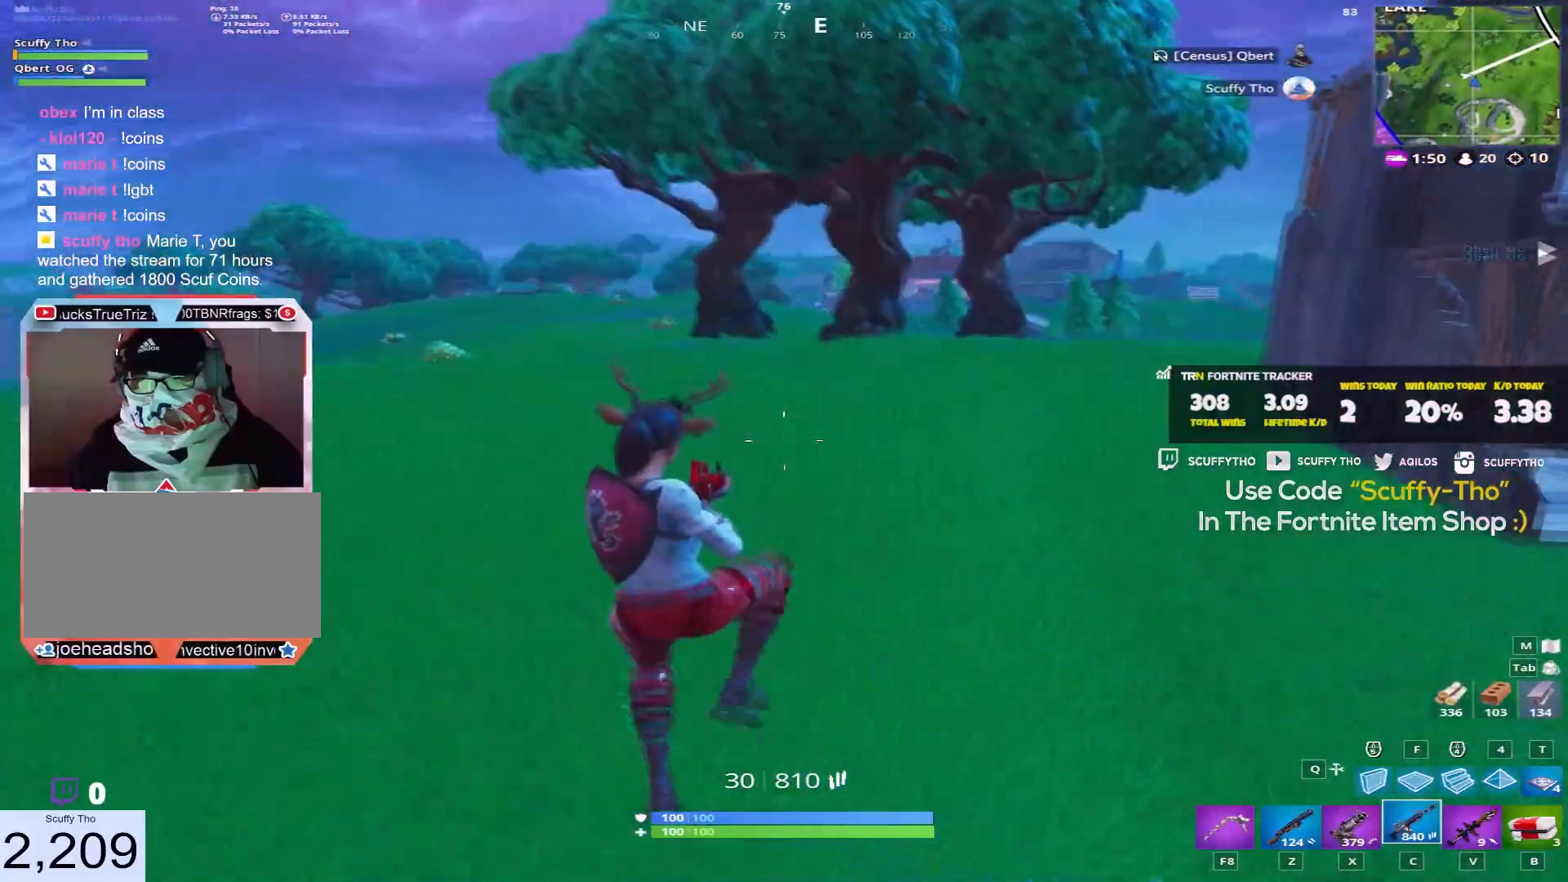
{"keys": ["a", "shift", "w"], "mouse": [], "events": [[100, "s", "up"], [300, "w", "down"]]}
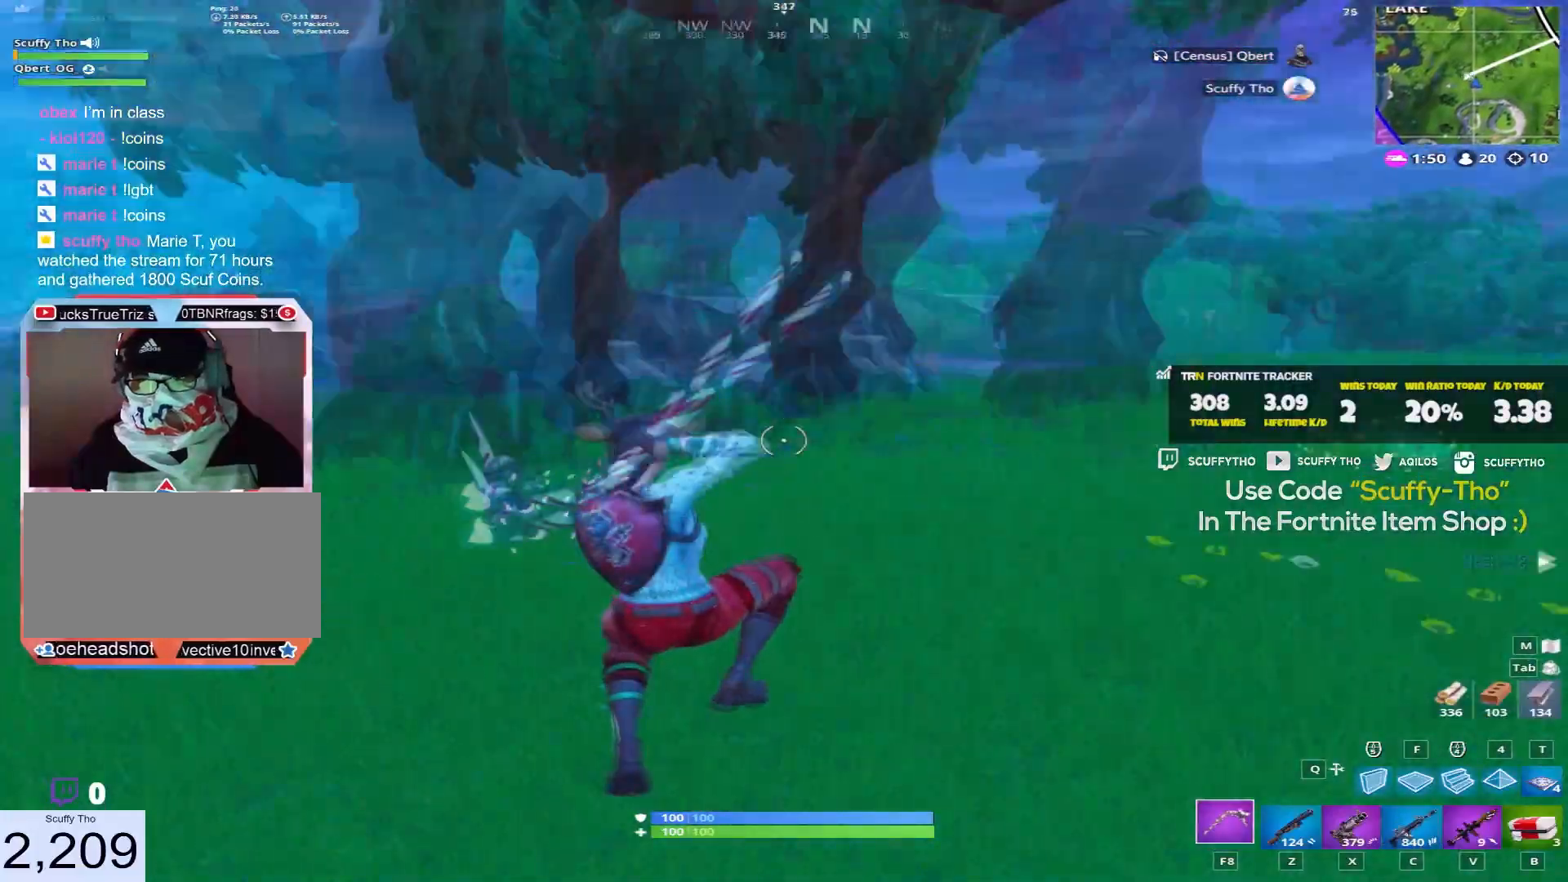
{"keys": ["a", "shift", "w"], "mouse": [], "events": []}
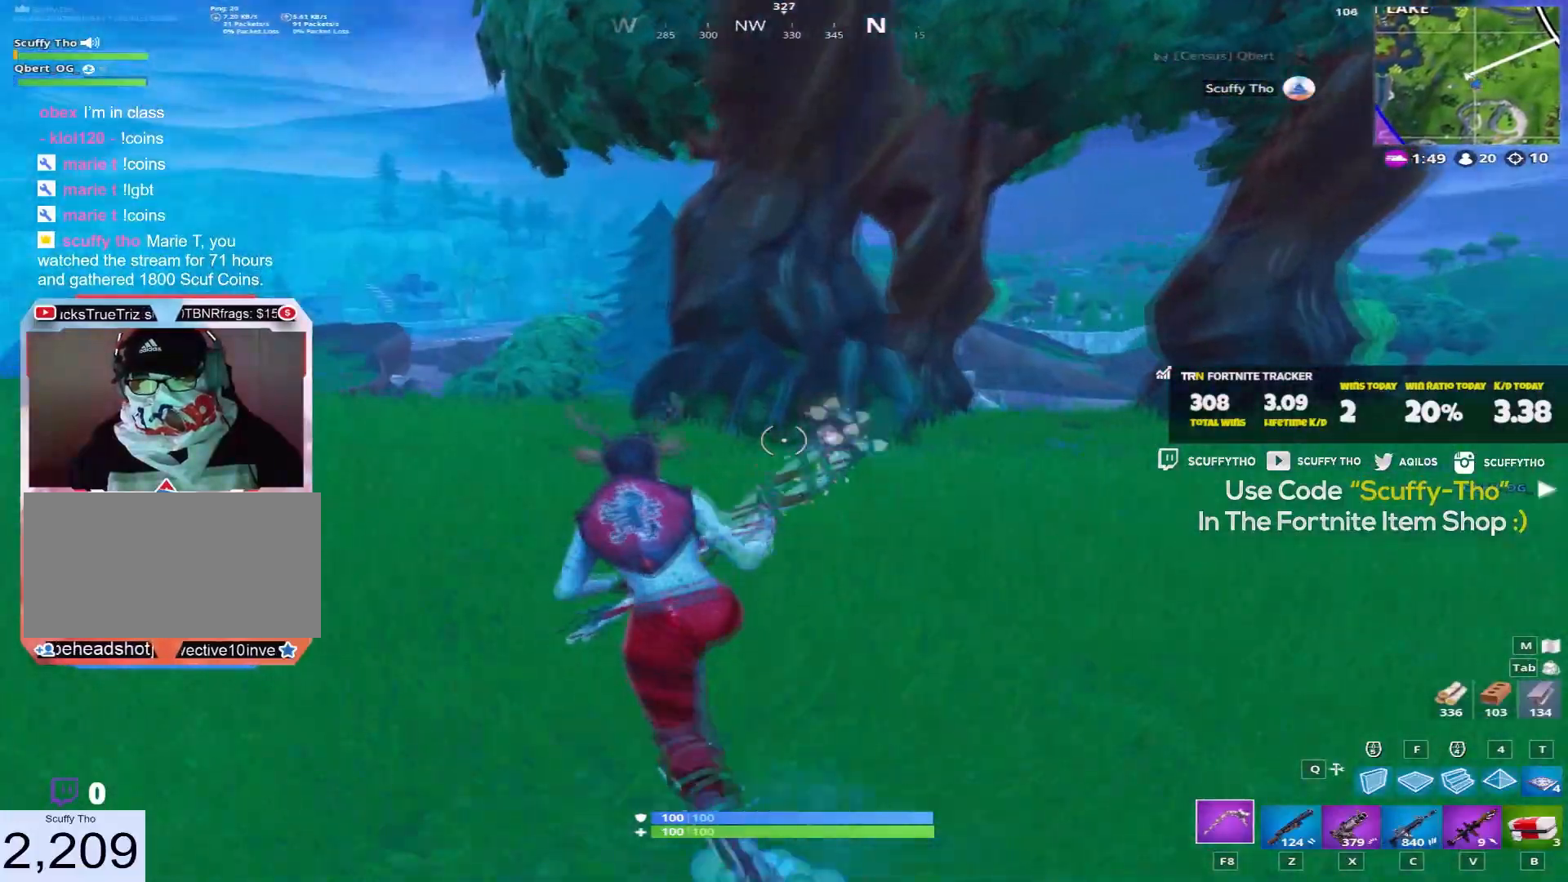
{"keys": ["a", "shift", "w"], "mouse": [], "events": [[100, "a", "up"], [167, "d", "down"], [367, "a", "down"], [467, "d", "up"]]}